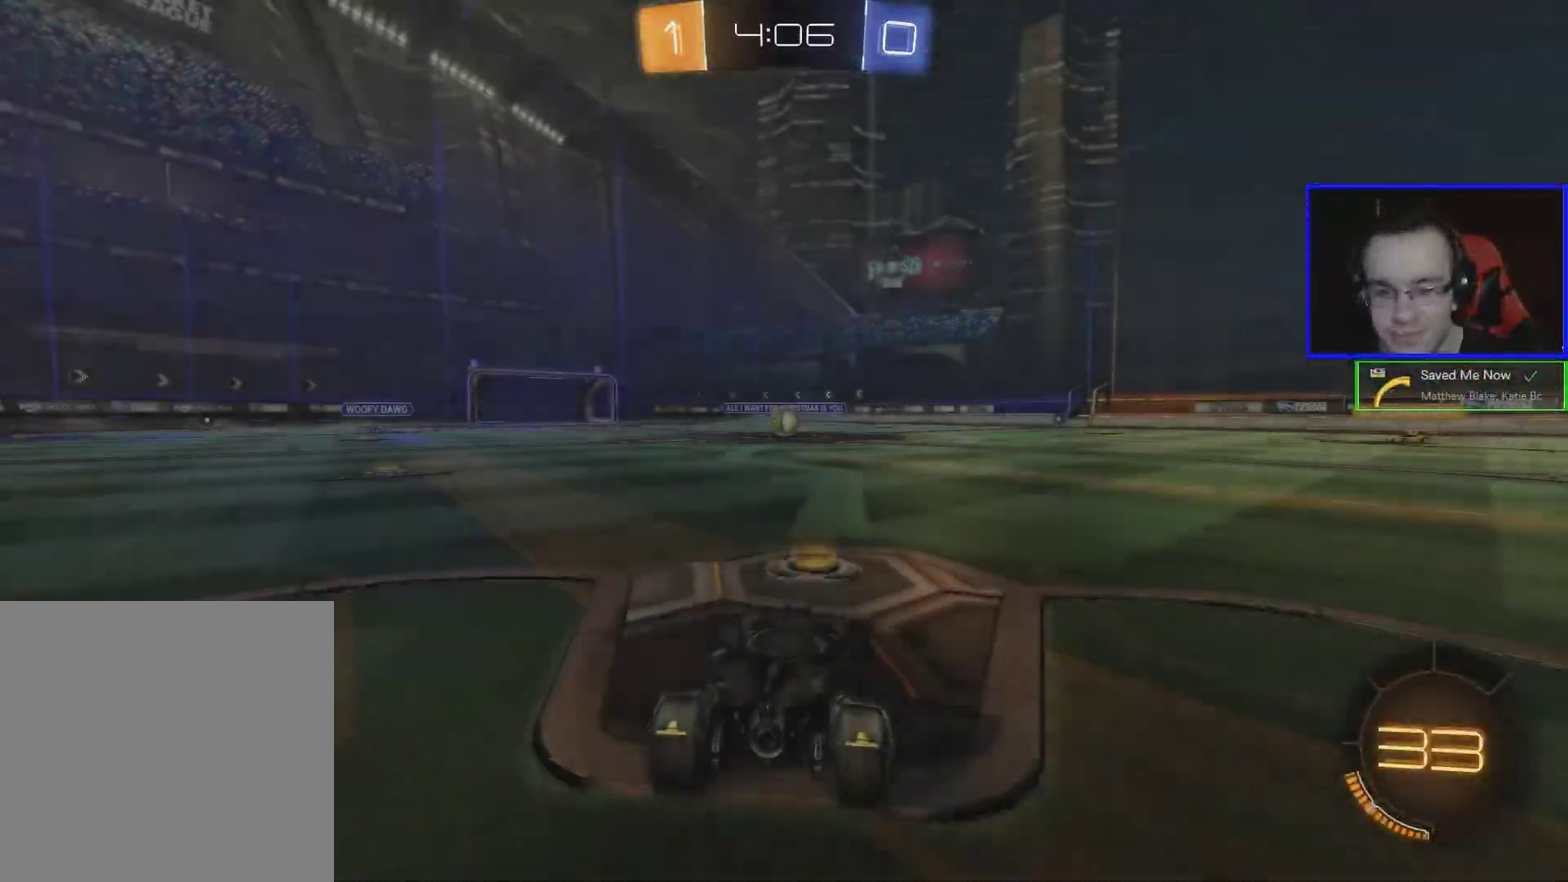
Gameplay with a controller (Xbox layout); each line is a JSON object with the inputs held at the frame after it. "events" lists button and stick changes between this image and that frame as [ms after this image, input, new state], when the widget could be followed in between. Not read: R3 right_stick.
{"buttons": ["R2"], "left_stick": "center", "events": [[367, "R2", "down"]]}
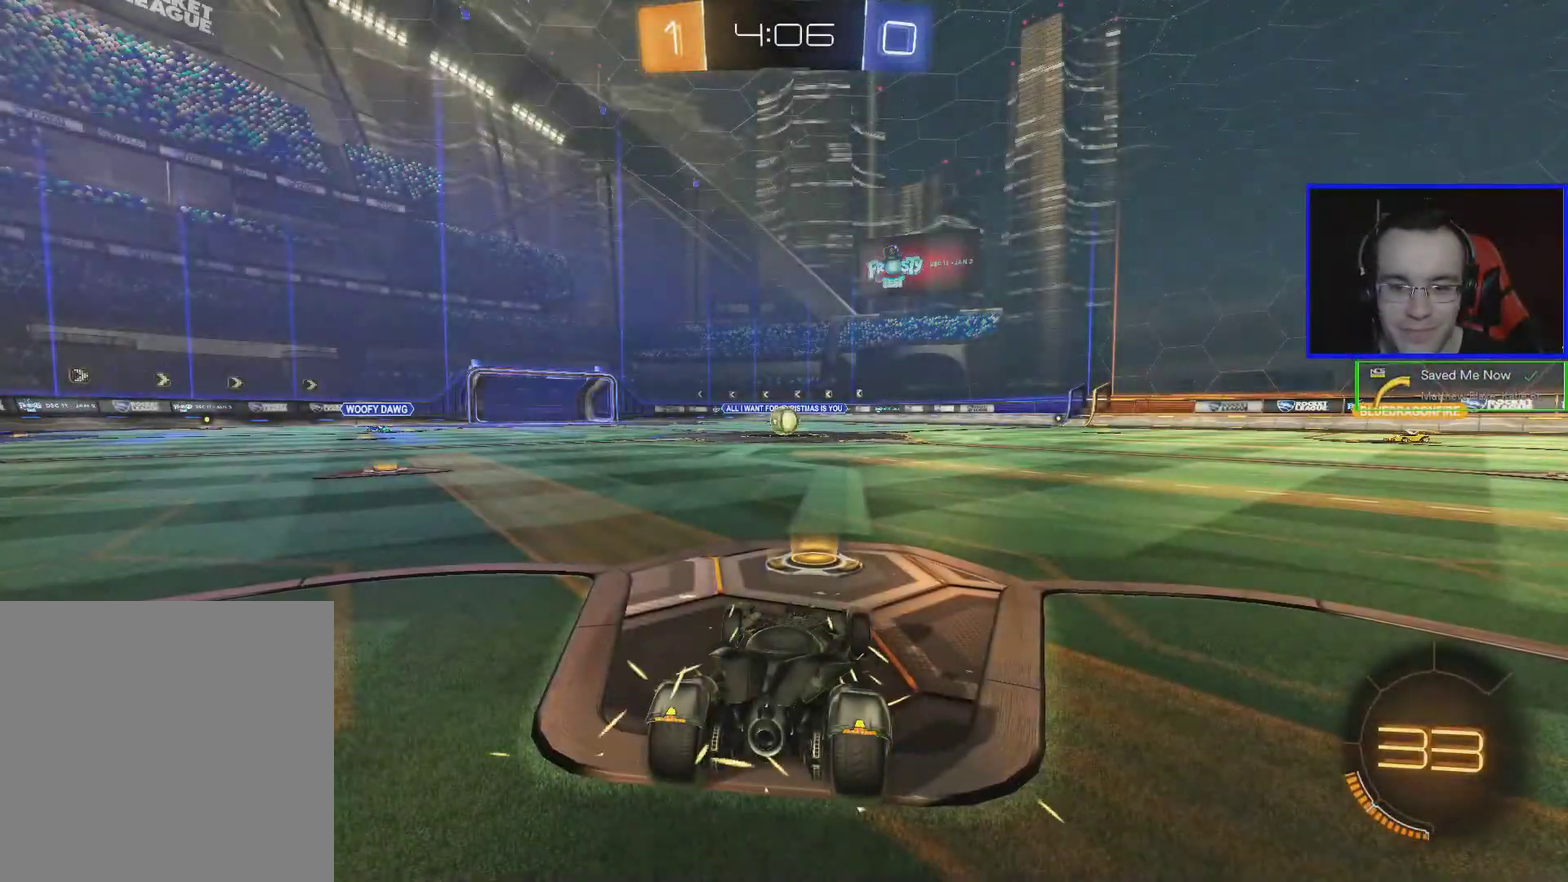
{"buttons": ["B", "R2"], "left_stick": "center", "events": [[67, "Y", "down"], [183, "Y", "up"], [333, "B", "down"]]}
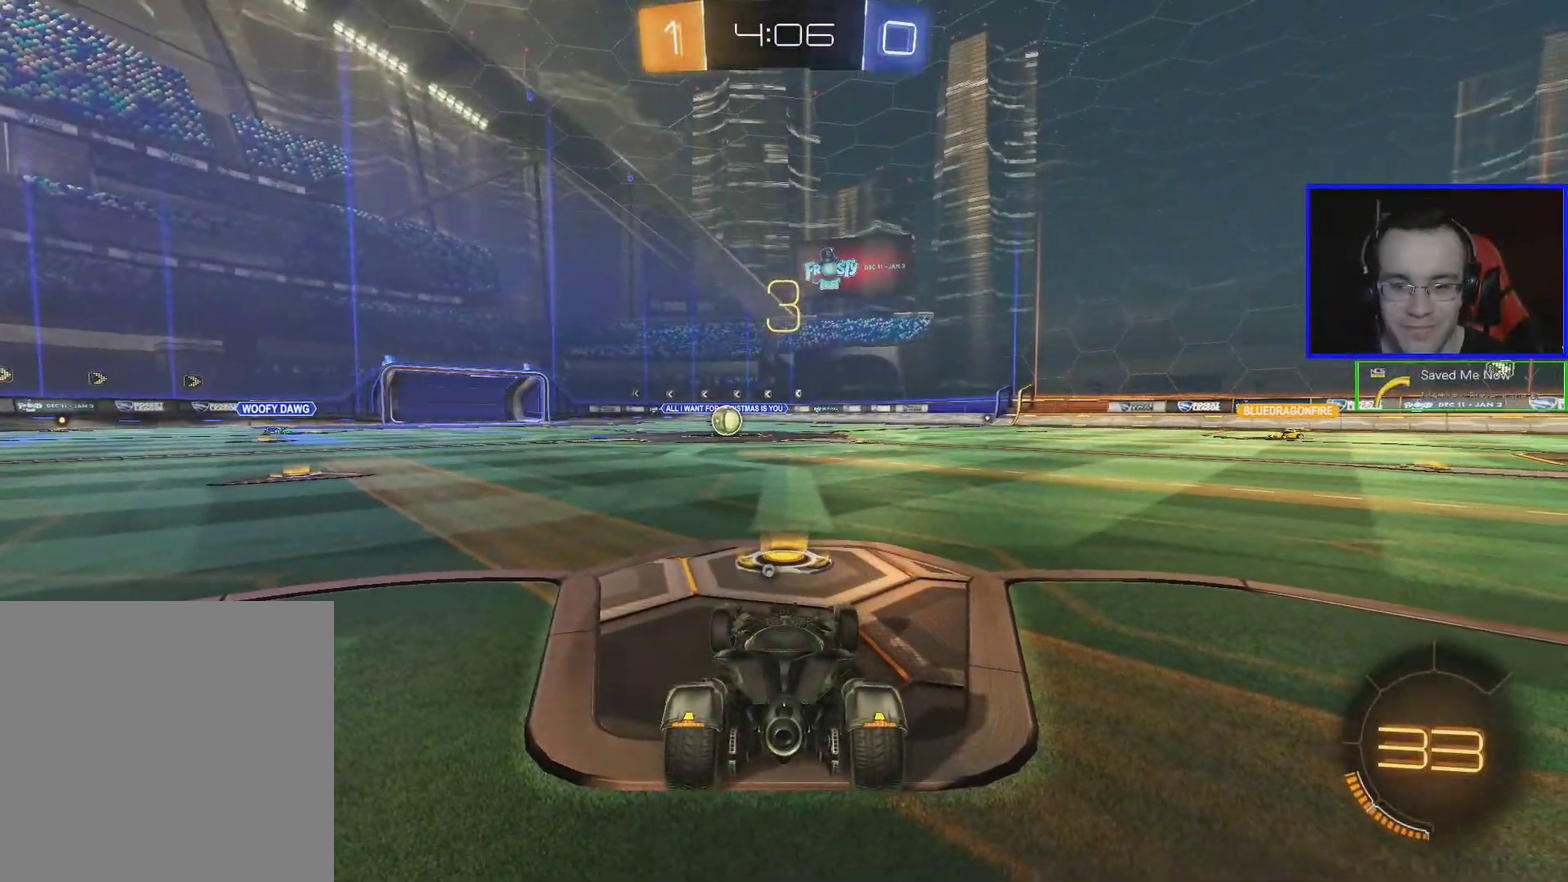
{"buttons": ["B", "R2"], "left_stick": "center", "events": []}
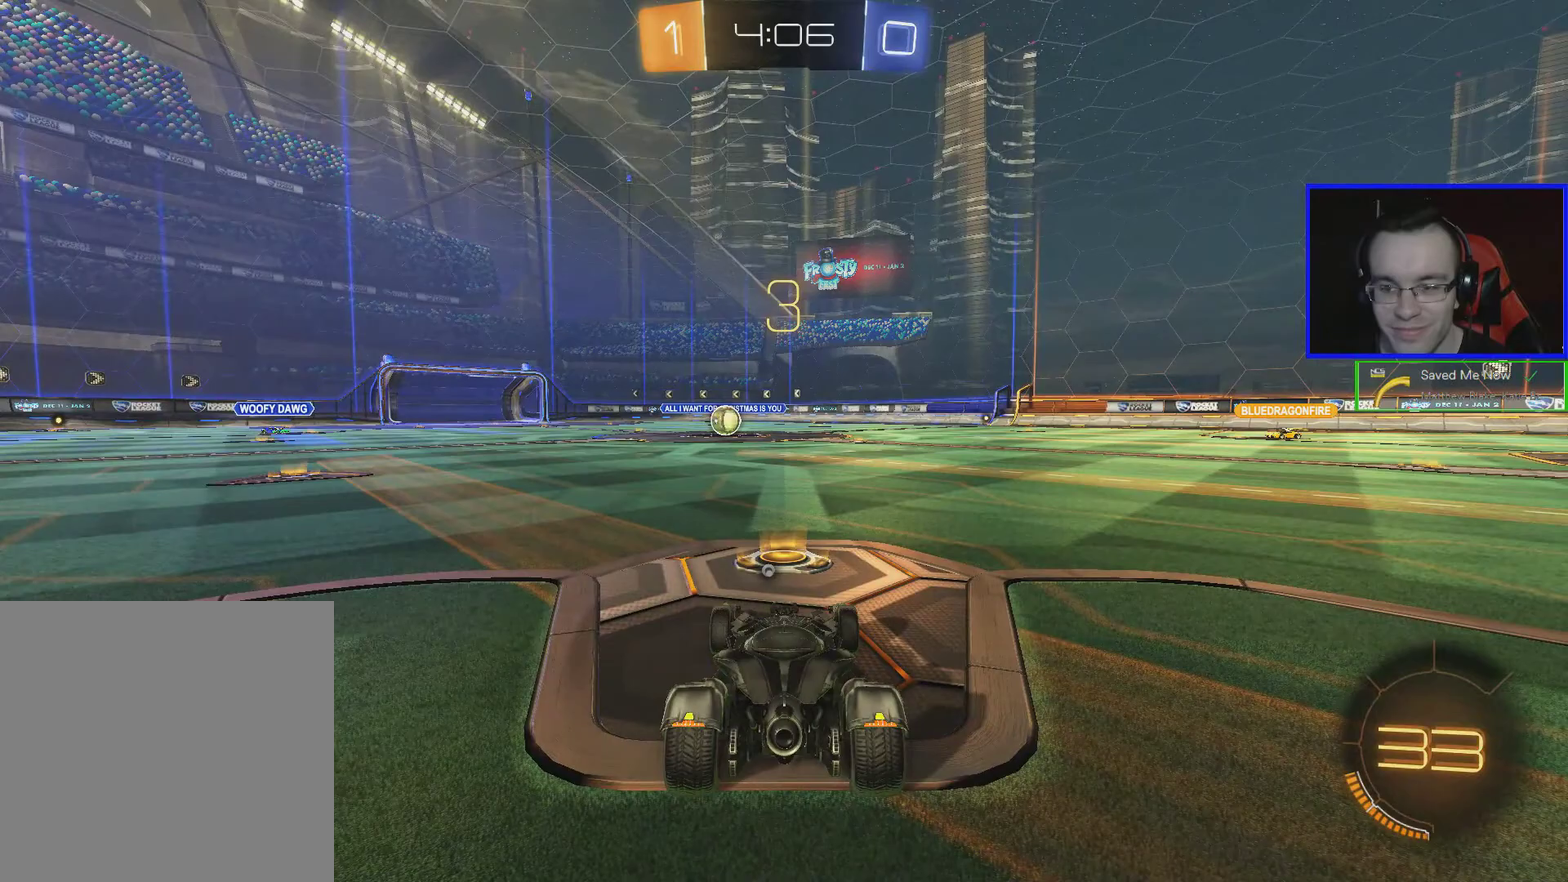
{"buttons": ["B", "R2"], "left_stick": "center", "events": []}
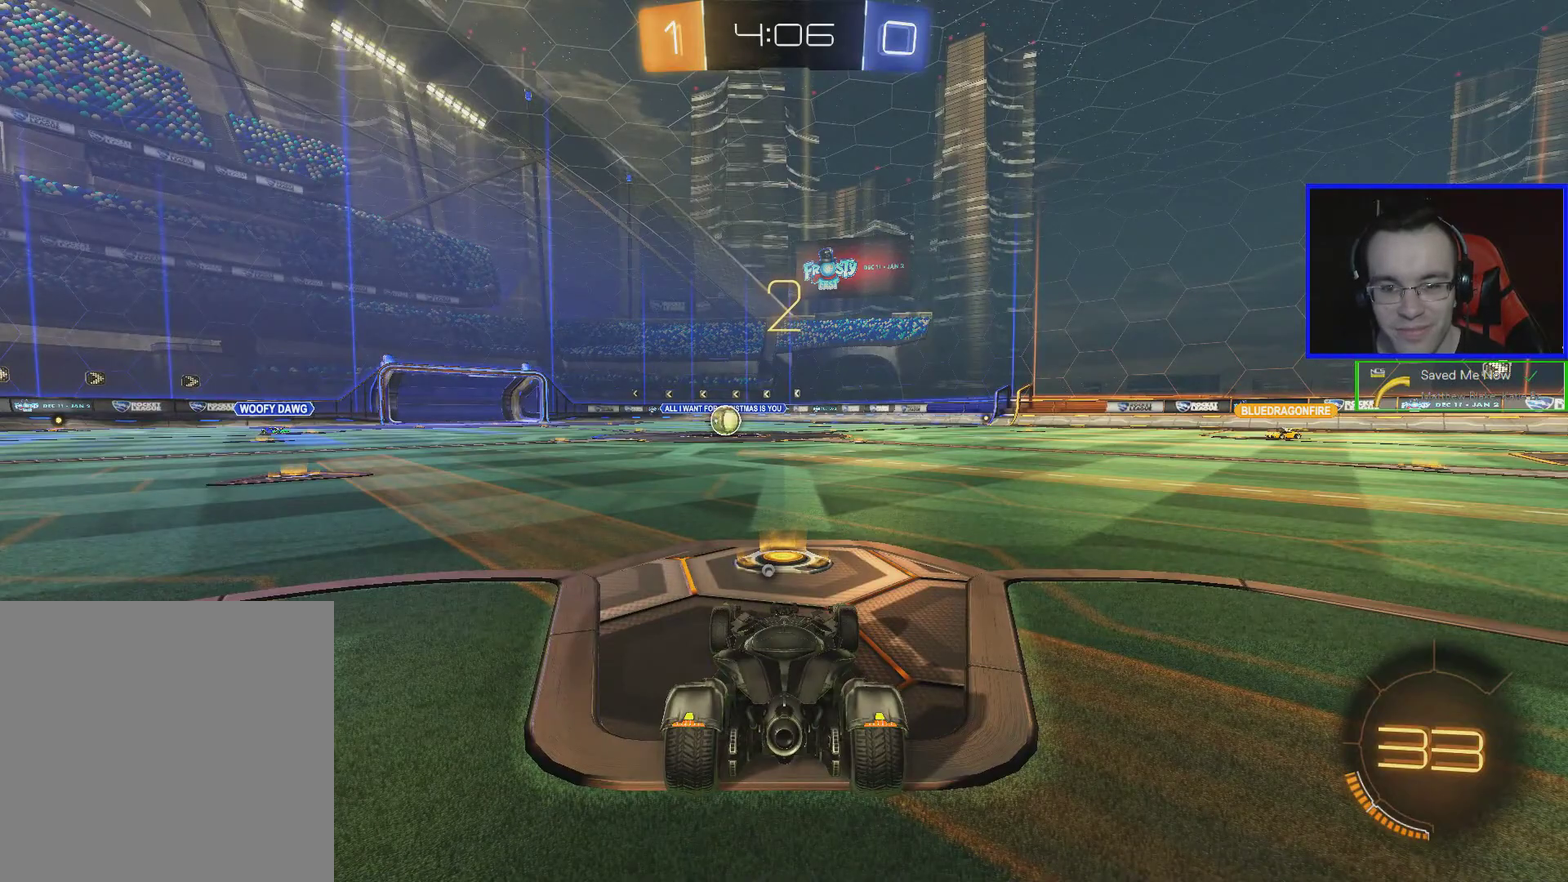
{"buttons": ["B", "R2"], "left_stick": "center", "events": []}
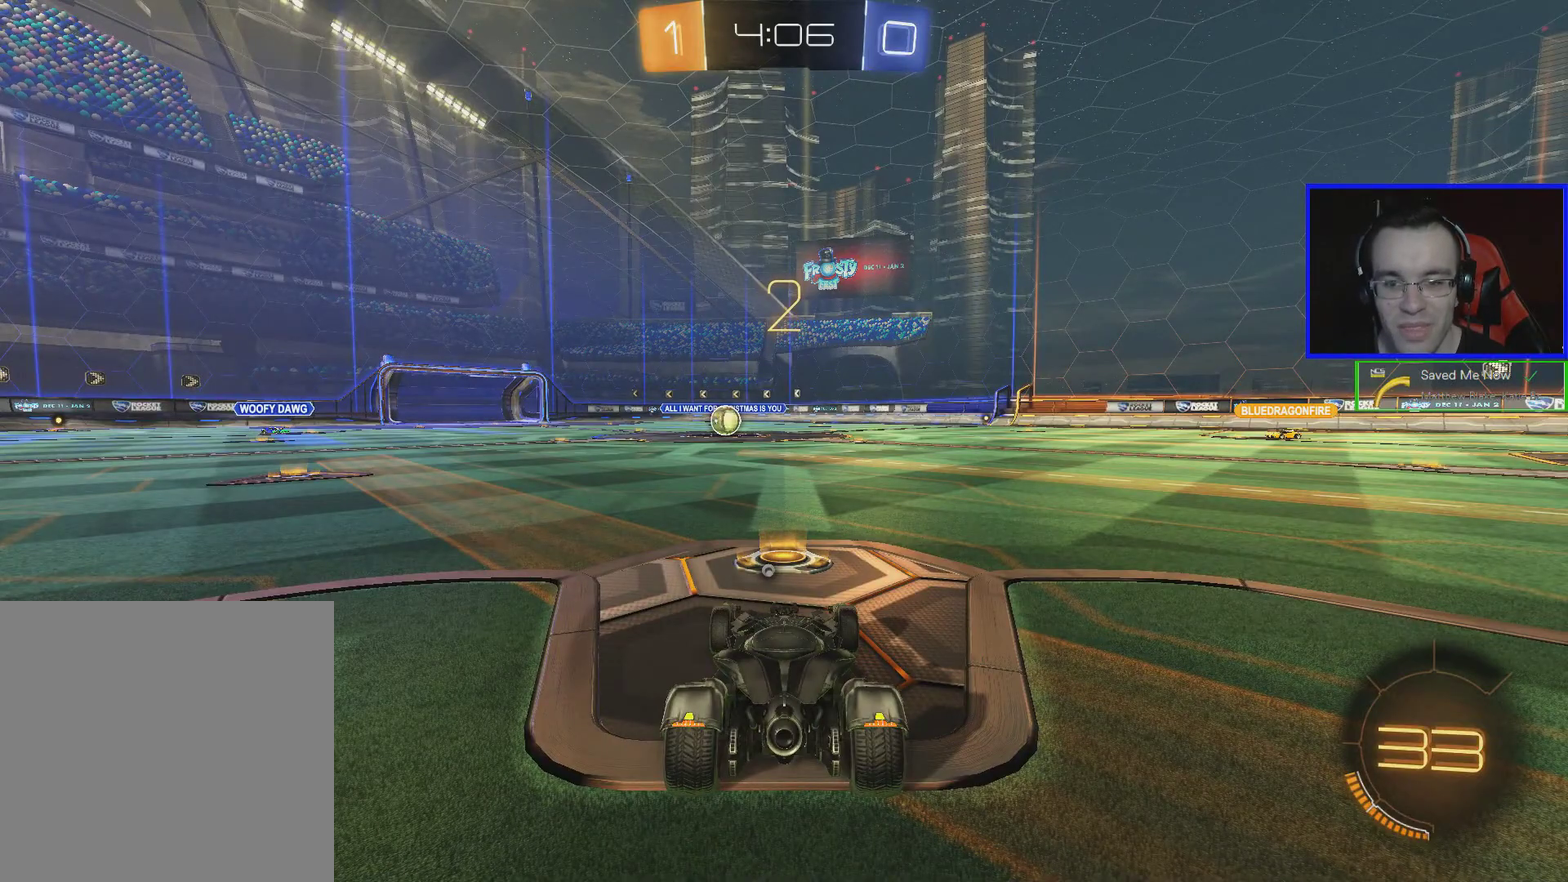
{"buttons": ["B", "R2"], "left_stick": "center", "events": [[167, "DPAD_UP", "down"], [233, "DPAD_UP", "up"]]}
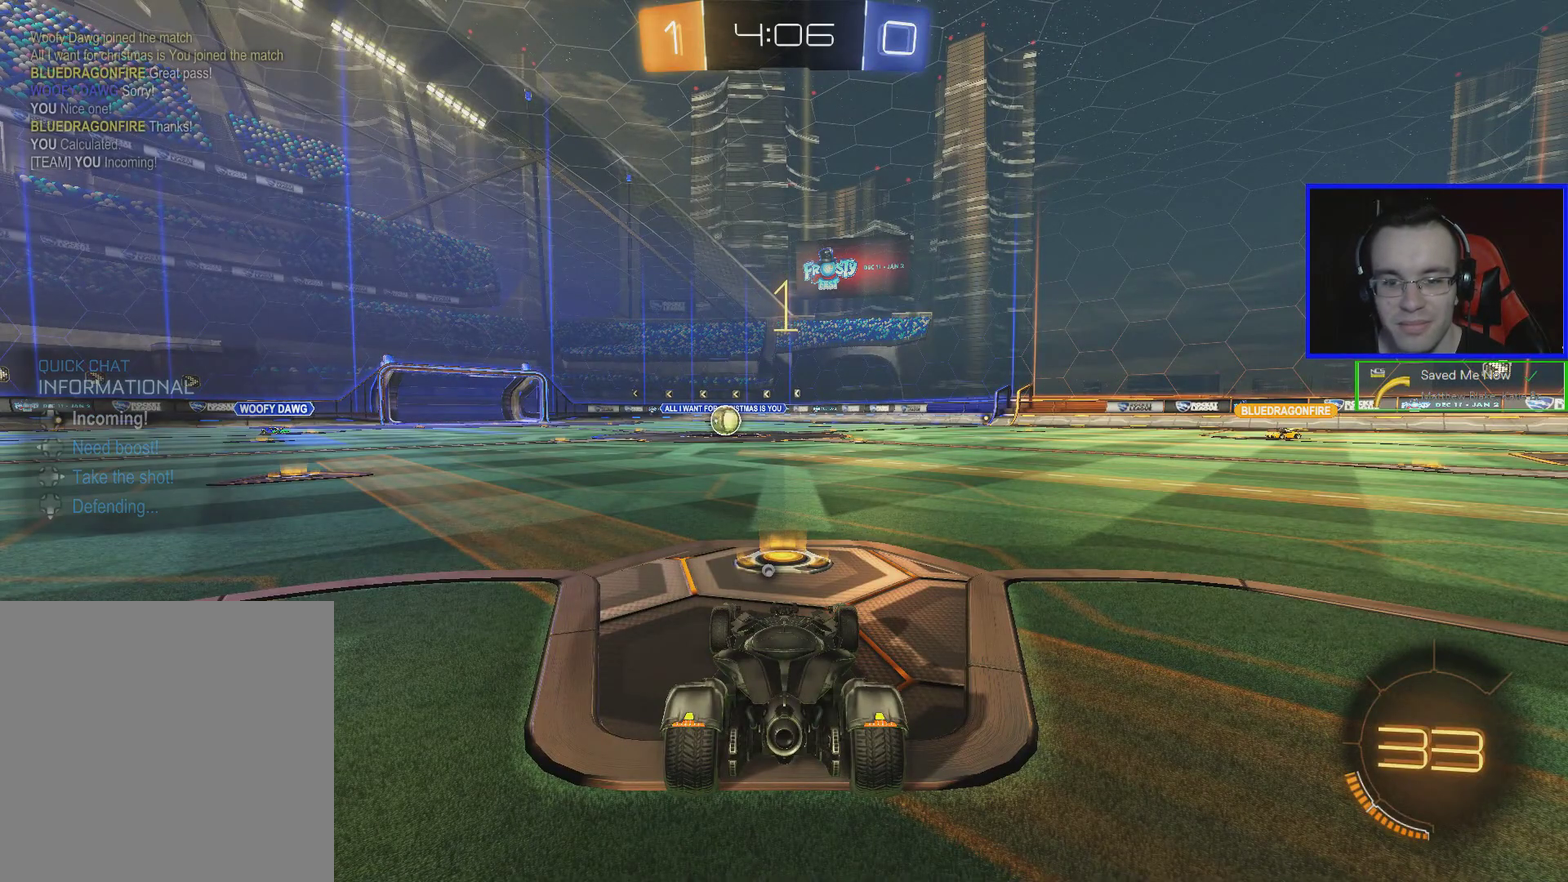
{"buttons": ["B", "R2"], "left_stick": "center", "events": []}
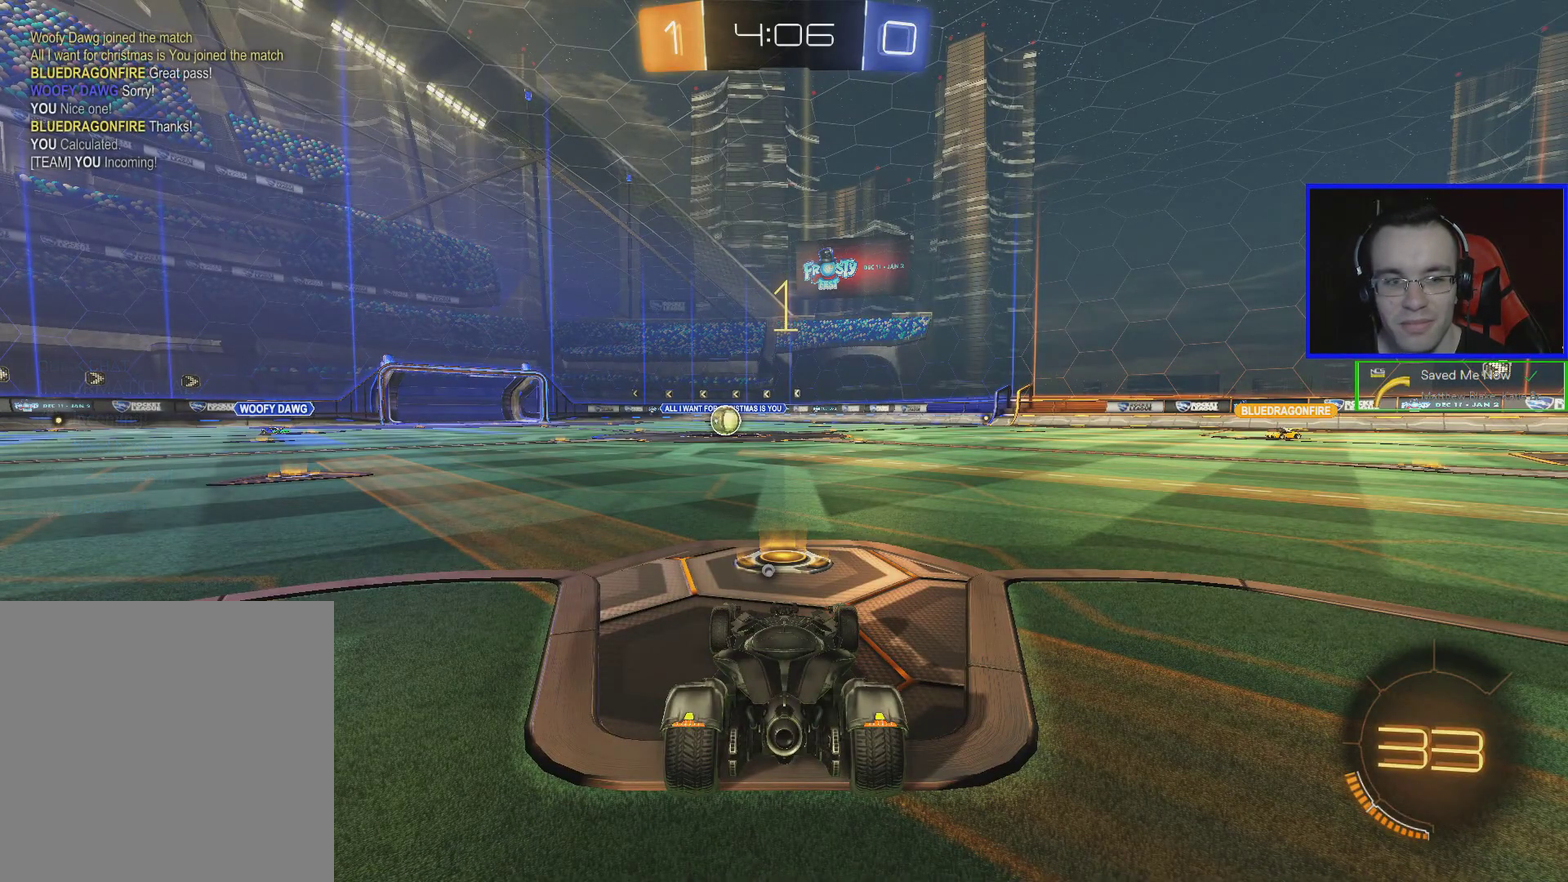
{"buttons": ["B", "R2"], "left_stick": "up", "events": [[183, "left_stick", "left"], [233, "left_stick", "center"], [467, "left_stick", "up"]]}
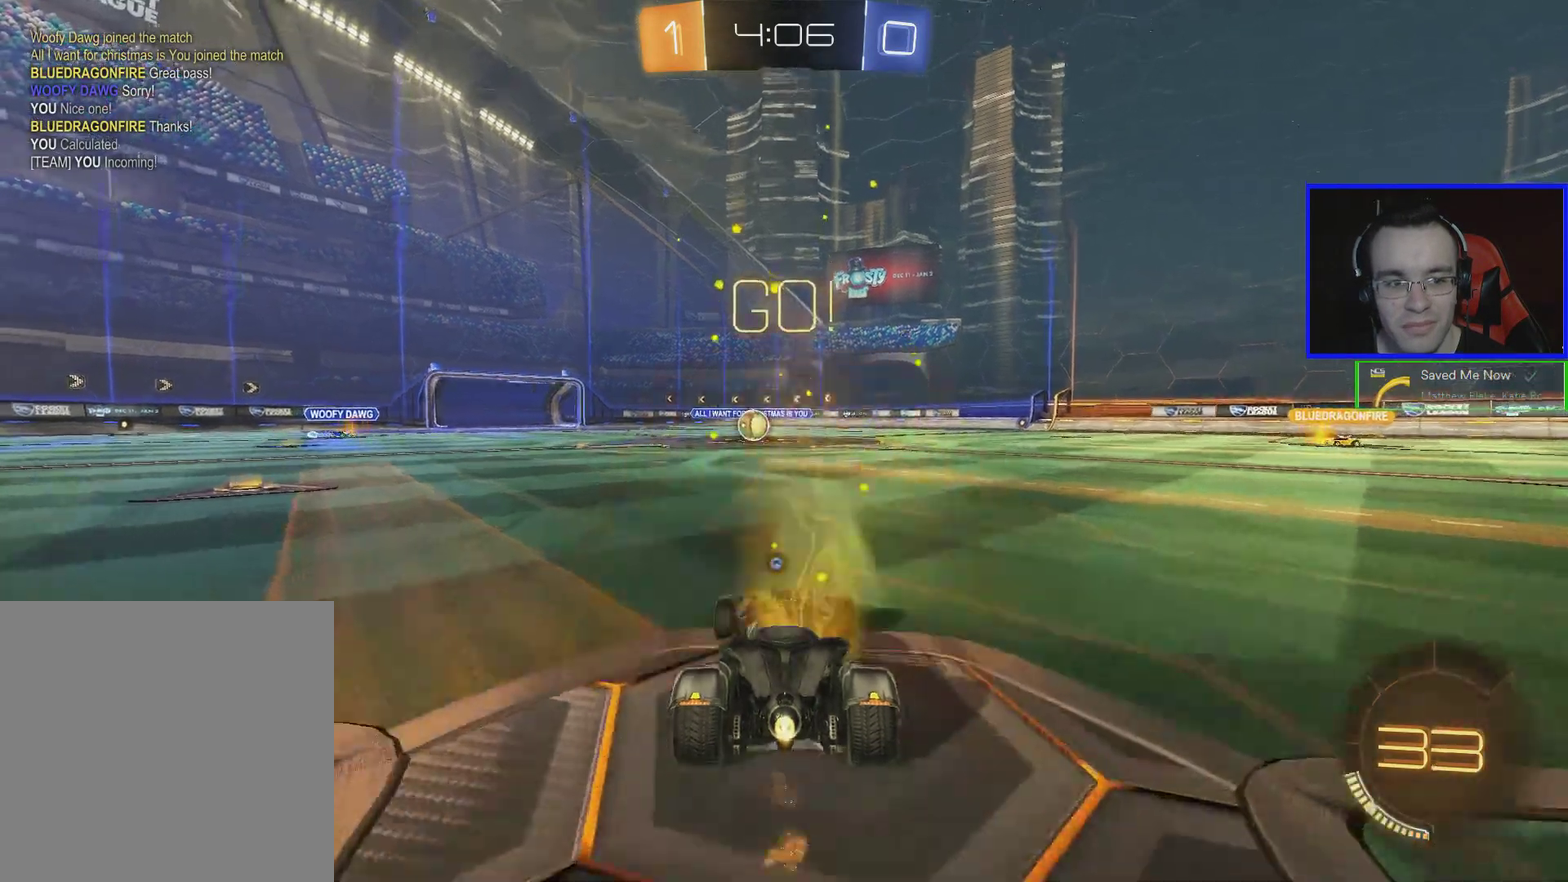
{"buttons": ["R2"], "left_stick": "center", "events": [[33, "A", "down"], [100, "A", "up"], [150, "A", "down"], [300, "A", "up"], [300, "B", "up"], [350, "left_stick", "center"]]}
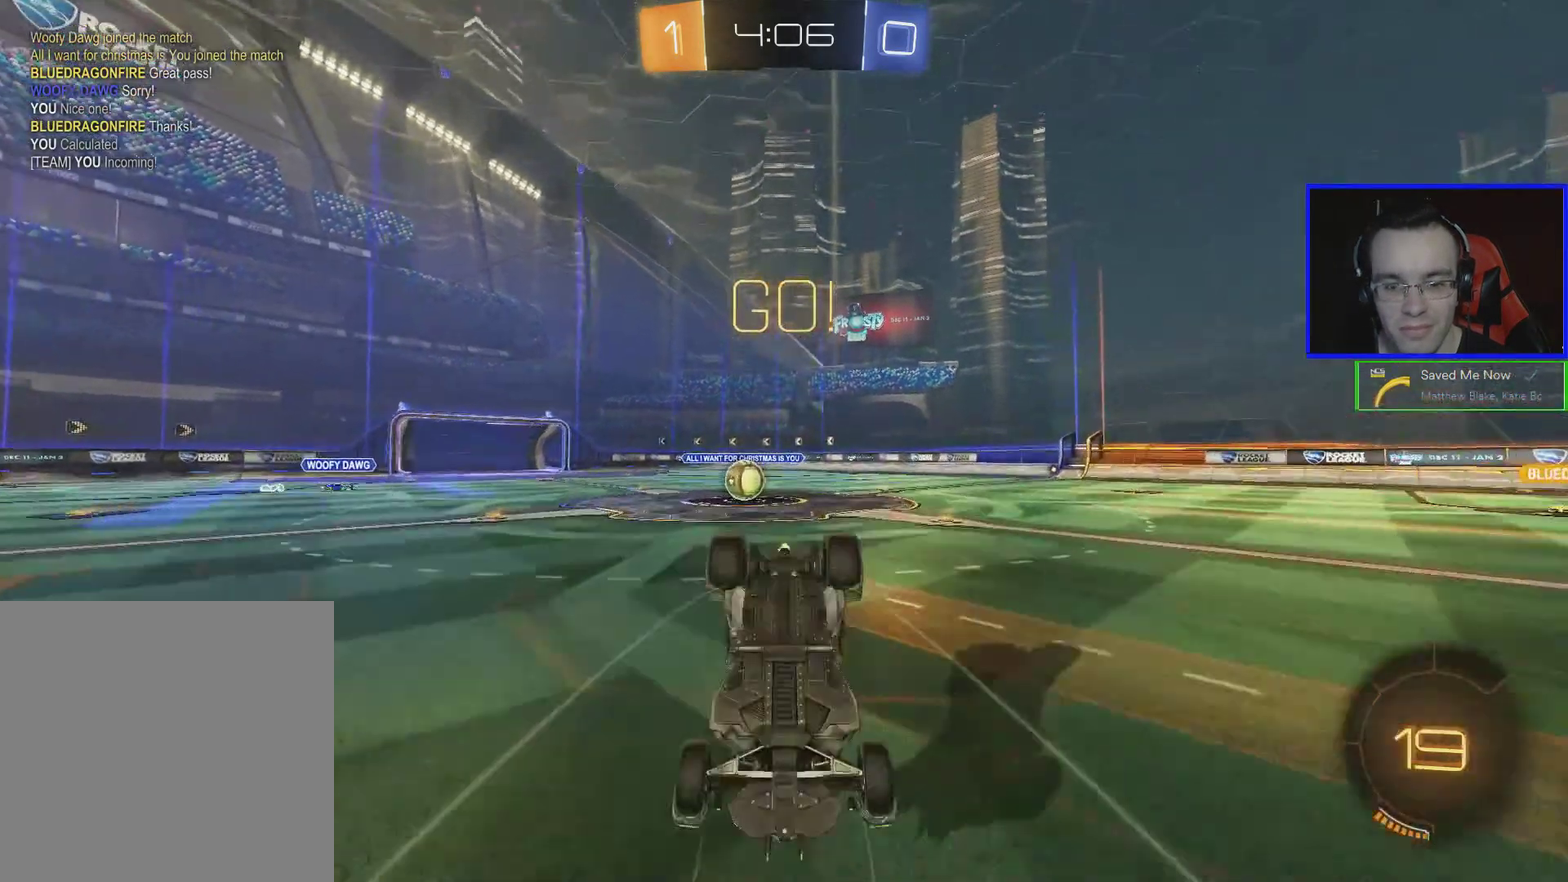
{"buttons": ["R2"], "left_stick": "center", "events": []}
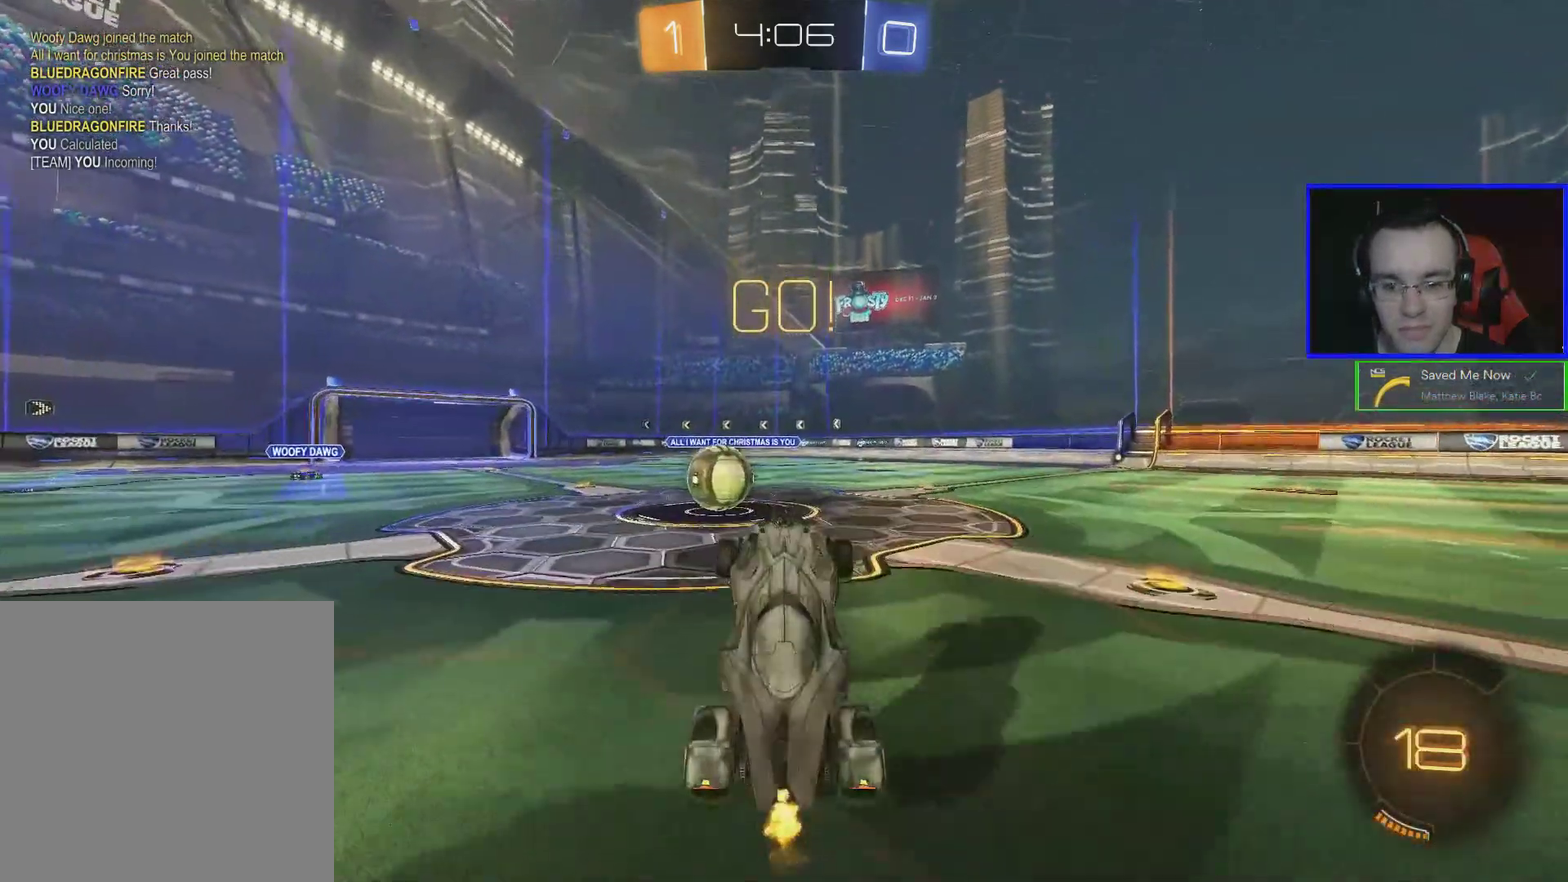
{"buttons": ["B", "L1", "R2", "L3"], "left_stick": "left", "events": [[83, "left_stick", "left"], [300, "L1", "down"], [350, "B", "down"], [400, "A", "down"], [450, "L3", "down"], [500, "A", "up"]]}
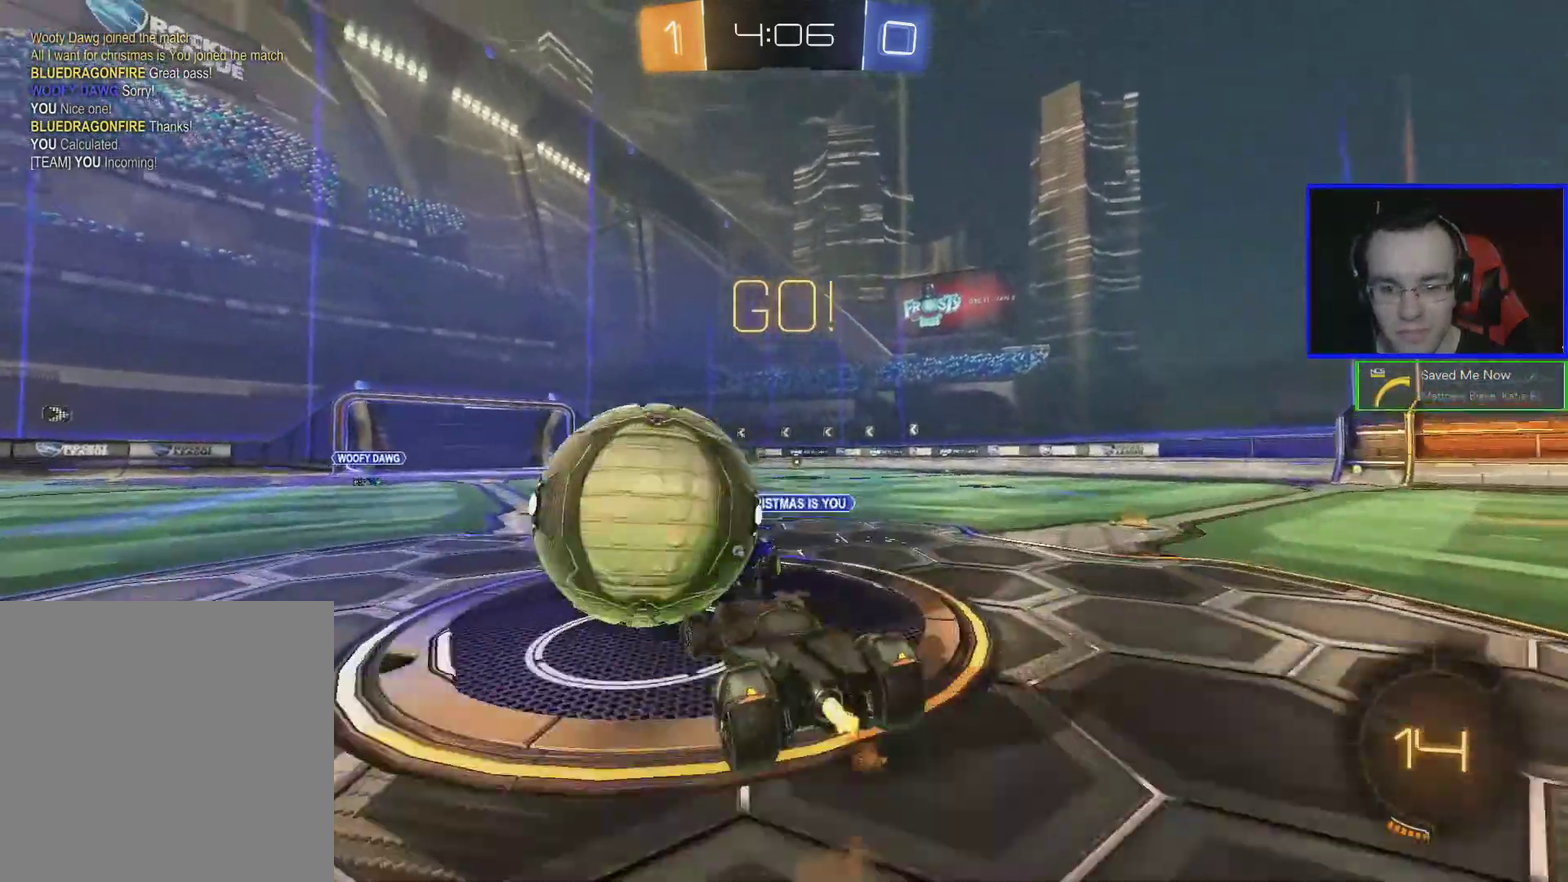
{"buttons": ["Y", "R2"], "left_stick": "center", "events": [[50, "A", "down"], [350, "A", "up"], [350, "L3", "up"], [400, "B", "up"], [400, "L1", "up"], [450, "left_stick", "center"], [500, "Y", "down"]]}
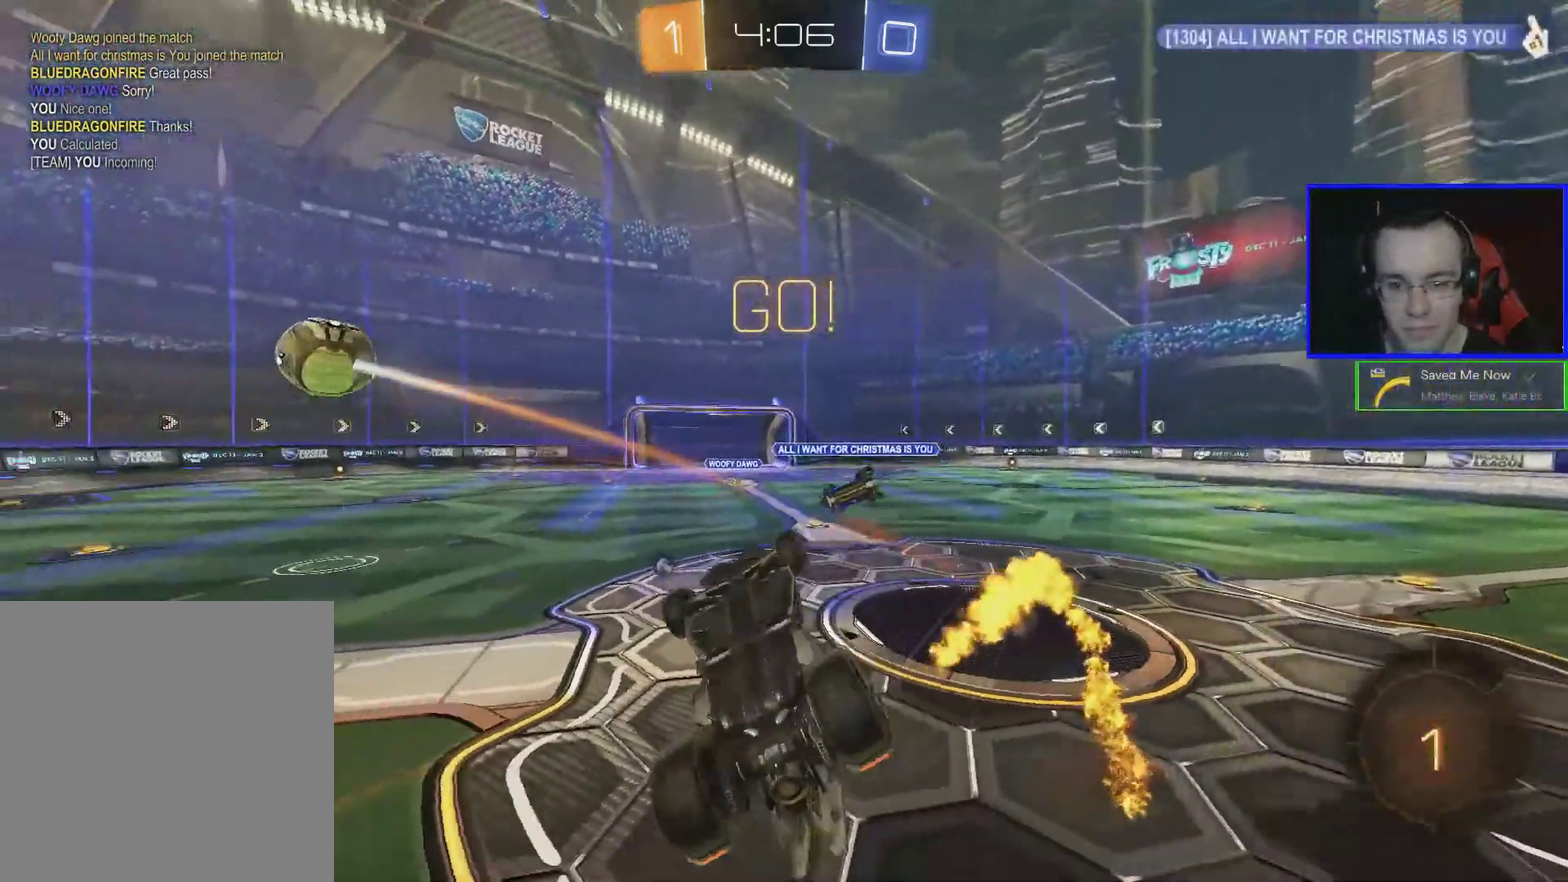
{"buttons": ["R2"], "left_stick": "up-left", "events": [[150, "Y", "up"], [200, "left_stick", "left"], [500, "left_stick", "up-left"]]}
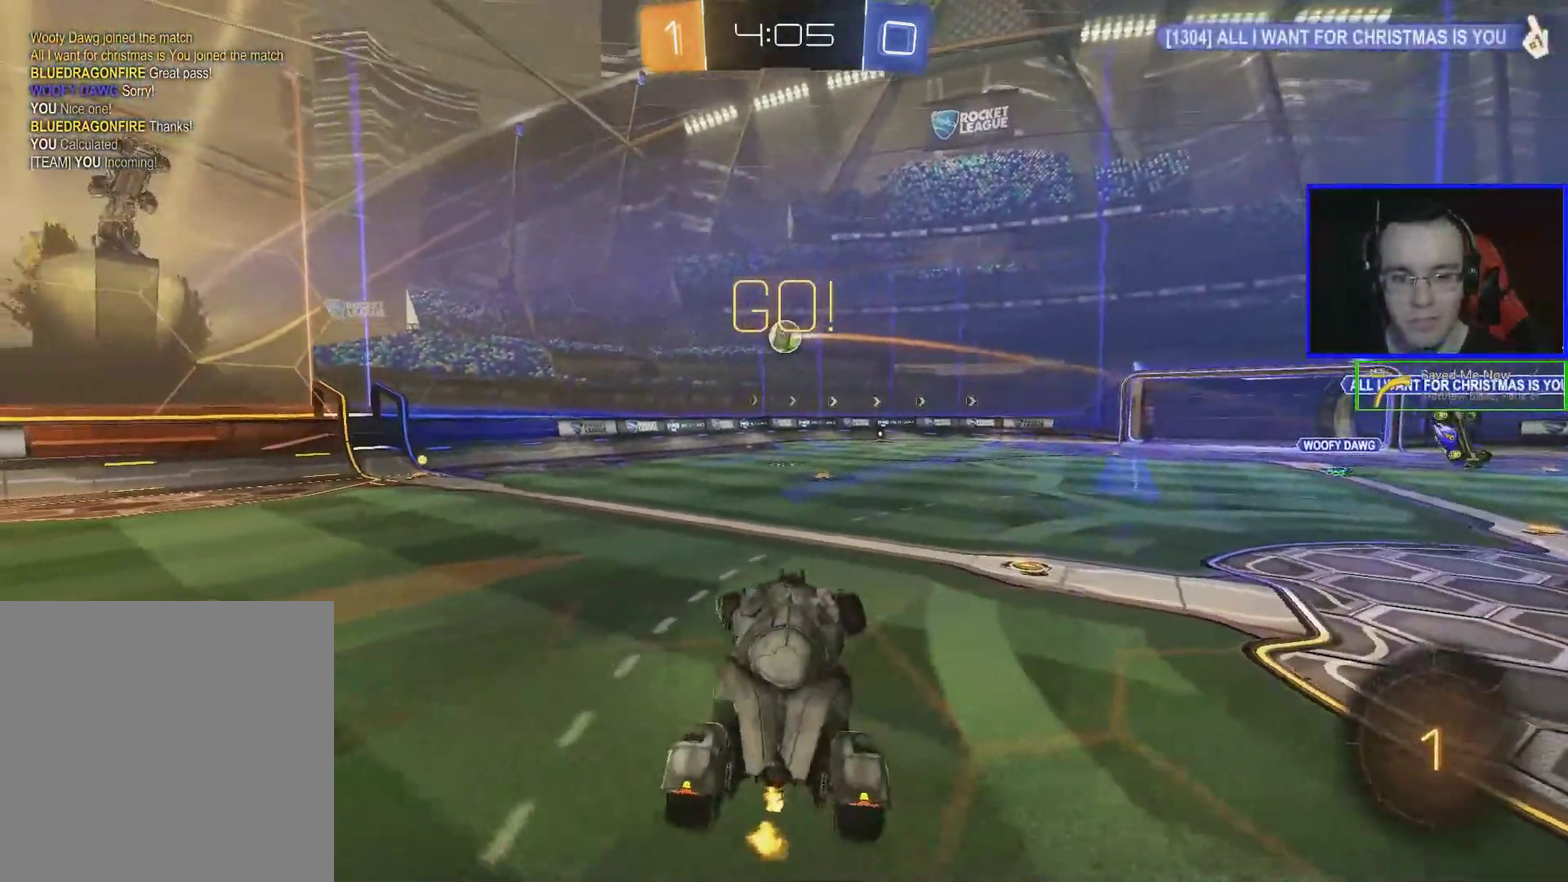
{"buttons": ["R2"], "left_stick": "center", "events": [[50, "left_stick", "center"]]}
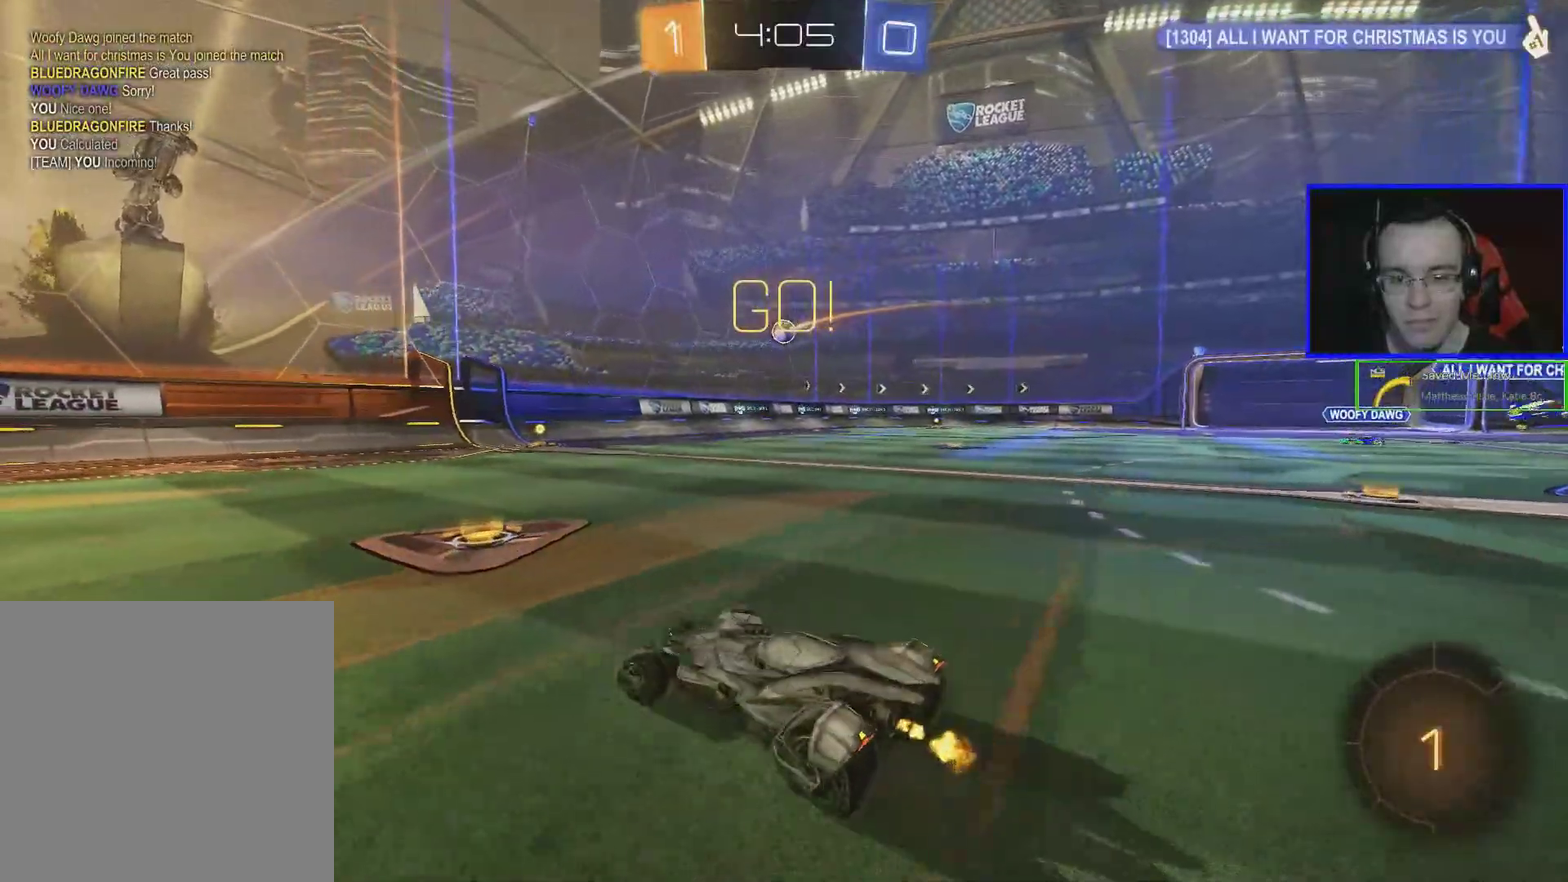
{"buttons": ["B", "R2"], "left_stick": "center", "events": [[50, "left_stick", "right"], [100, "B", "down"], [250, "left_stick", "center"]]}
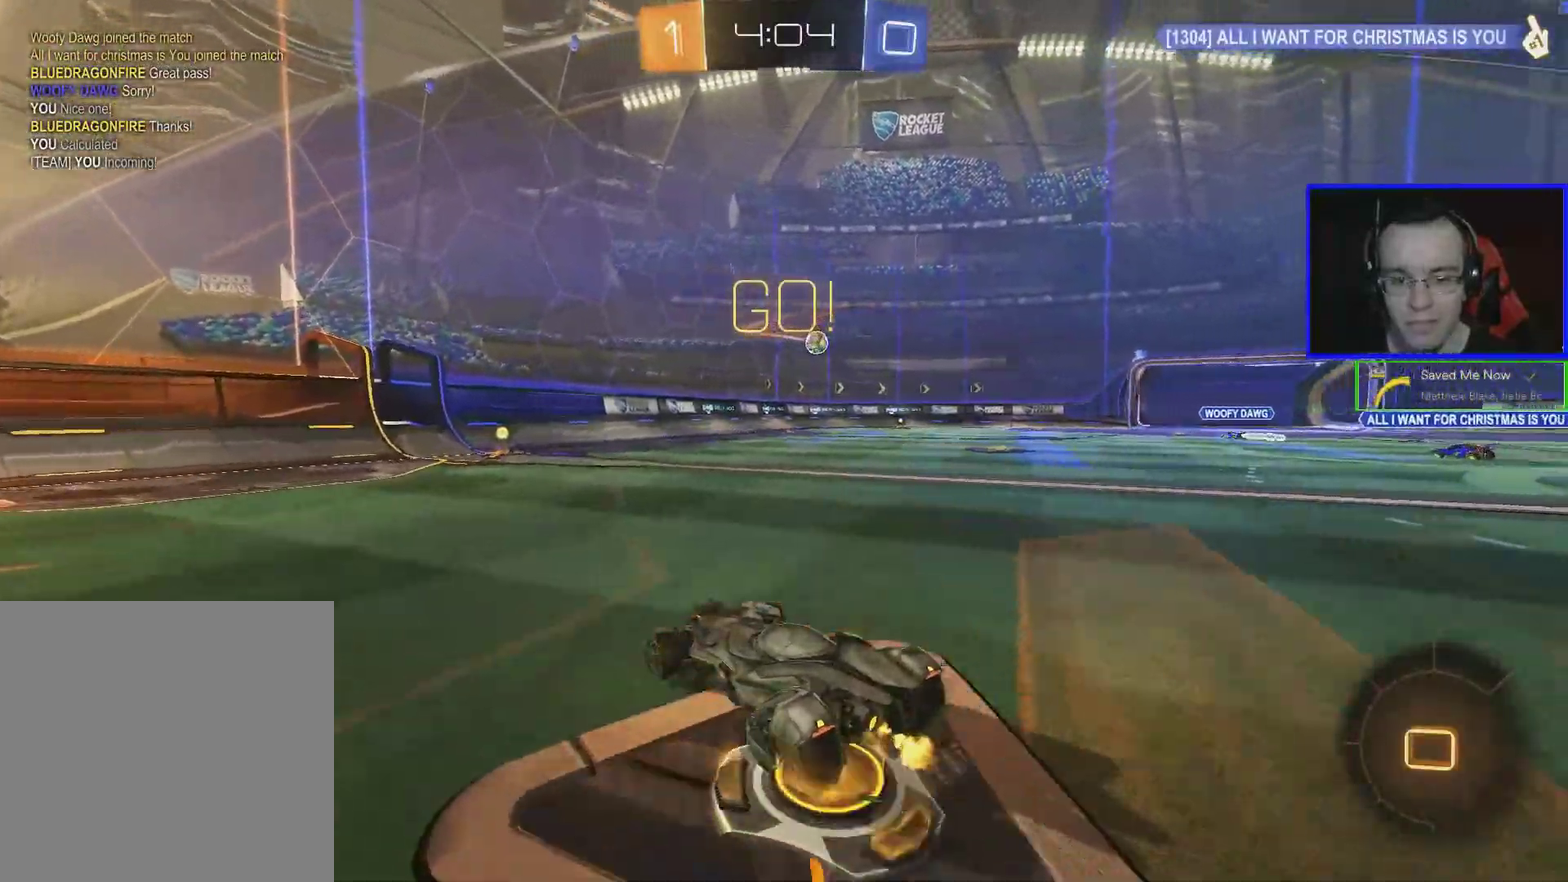
{"buttons": ["B", "R2"], "left_stick": "center", "events": []}
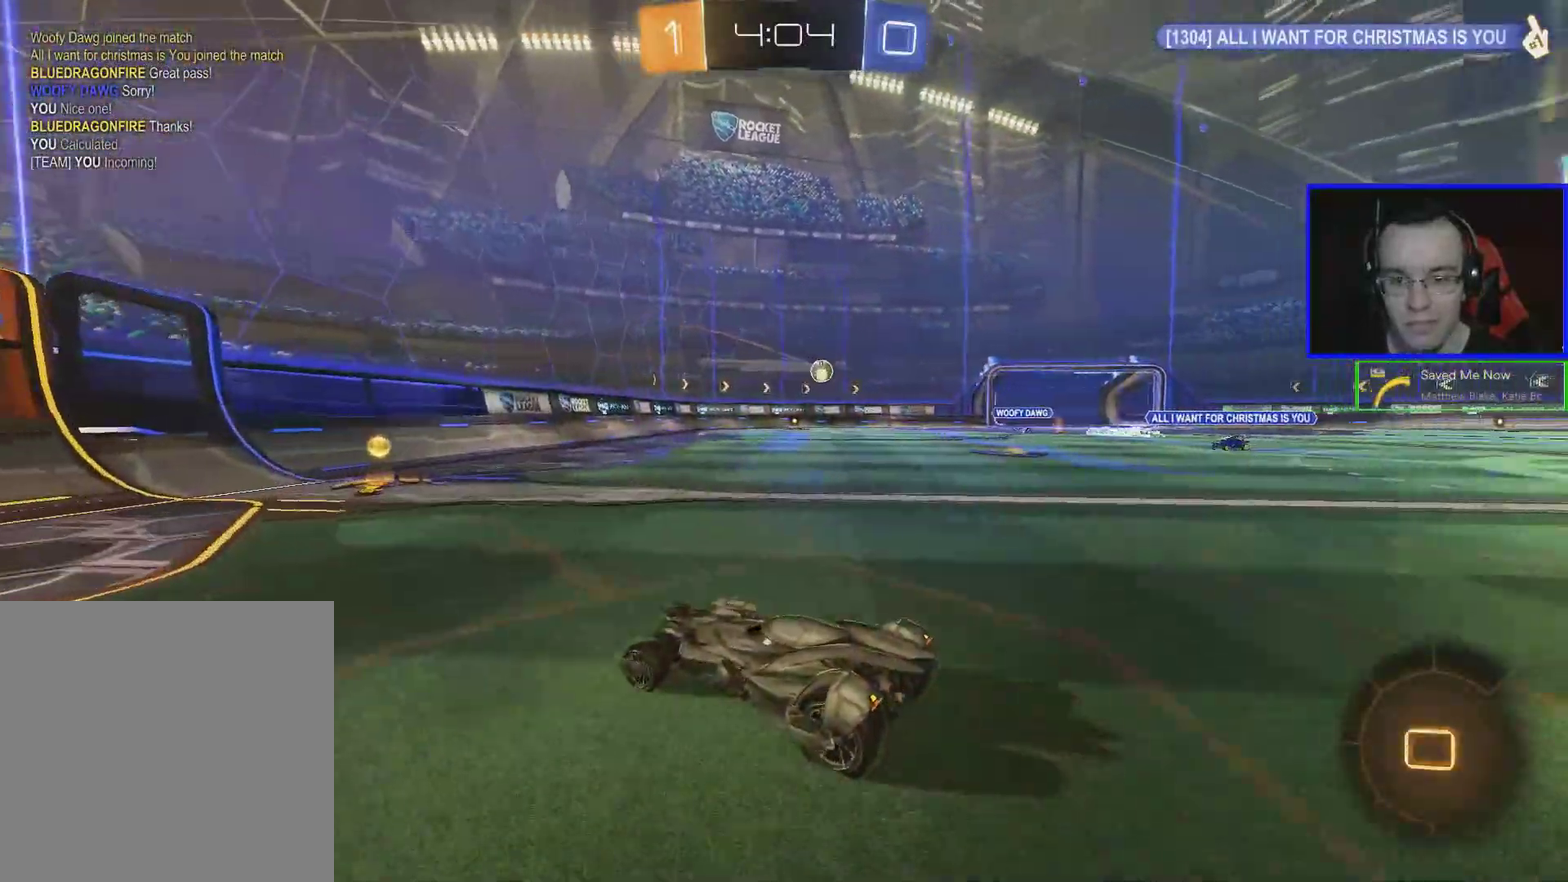
{"buttons": ["R2"], "left_stick": "center", "events": [[150, "B", "up"], [150, "left_stick", "right"], [317, "left_stick", "center"]]}
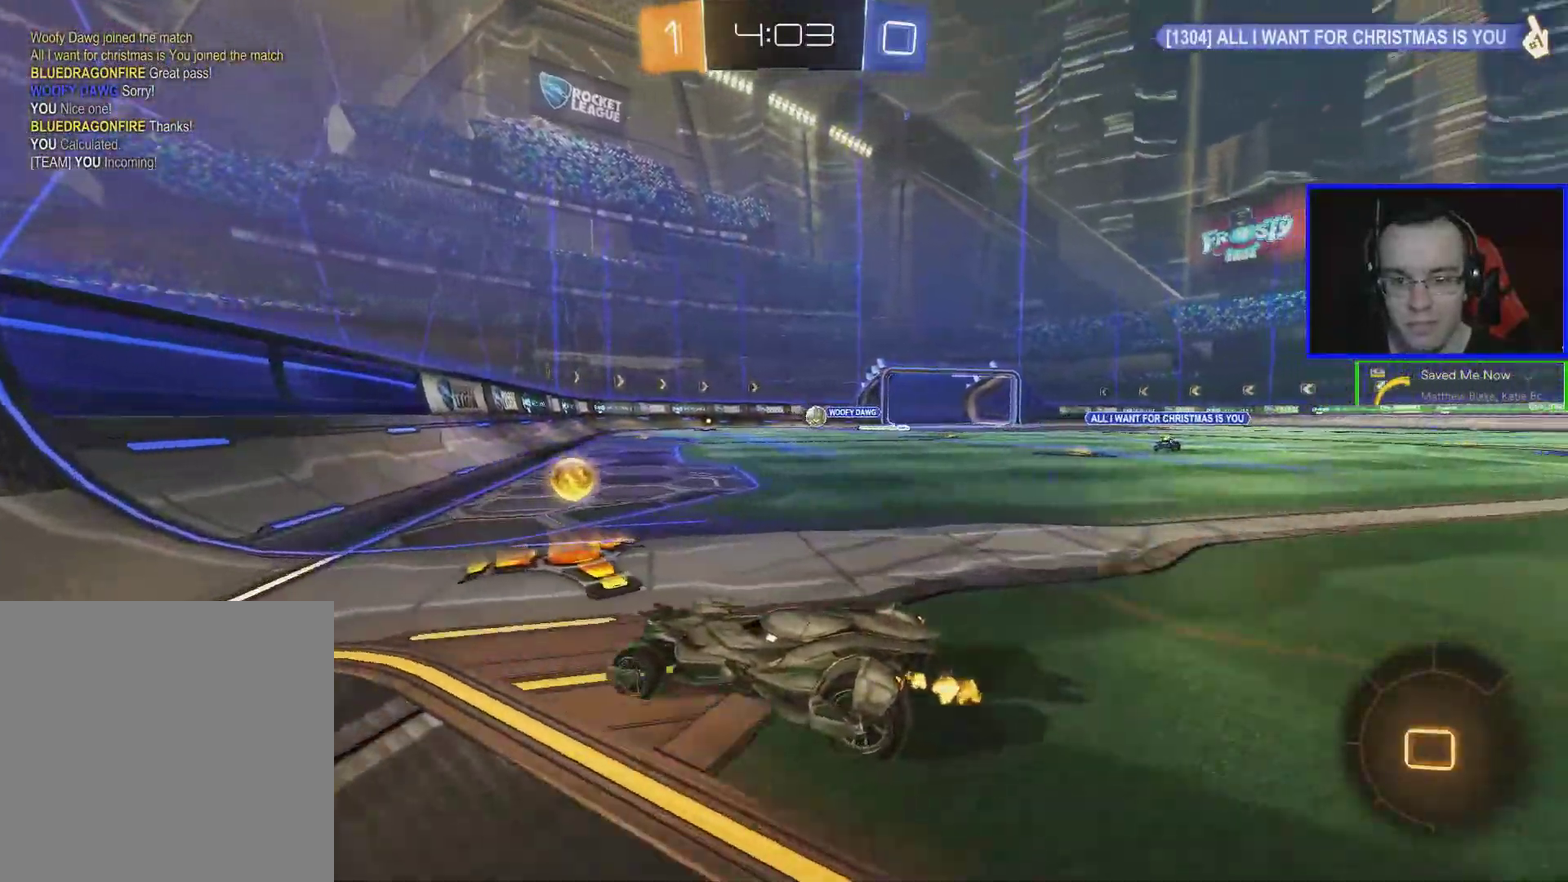
{"buttons": ["R2"], "left_stick": "center", "events": []}
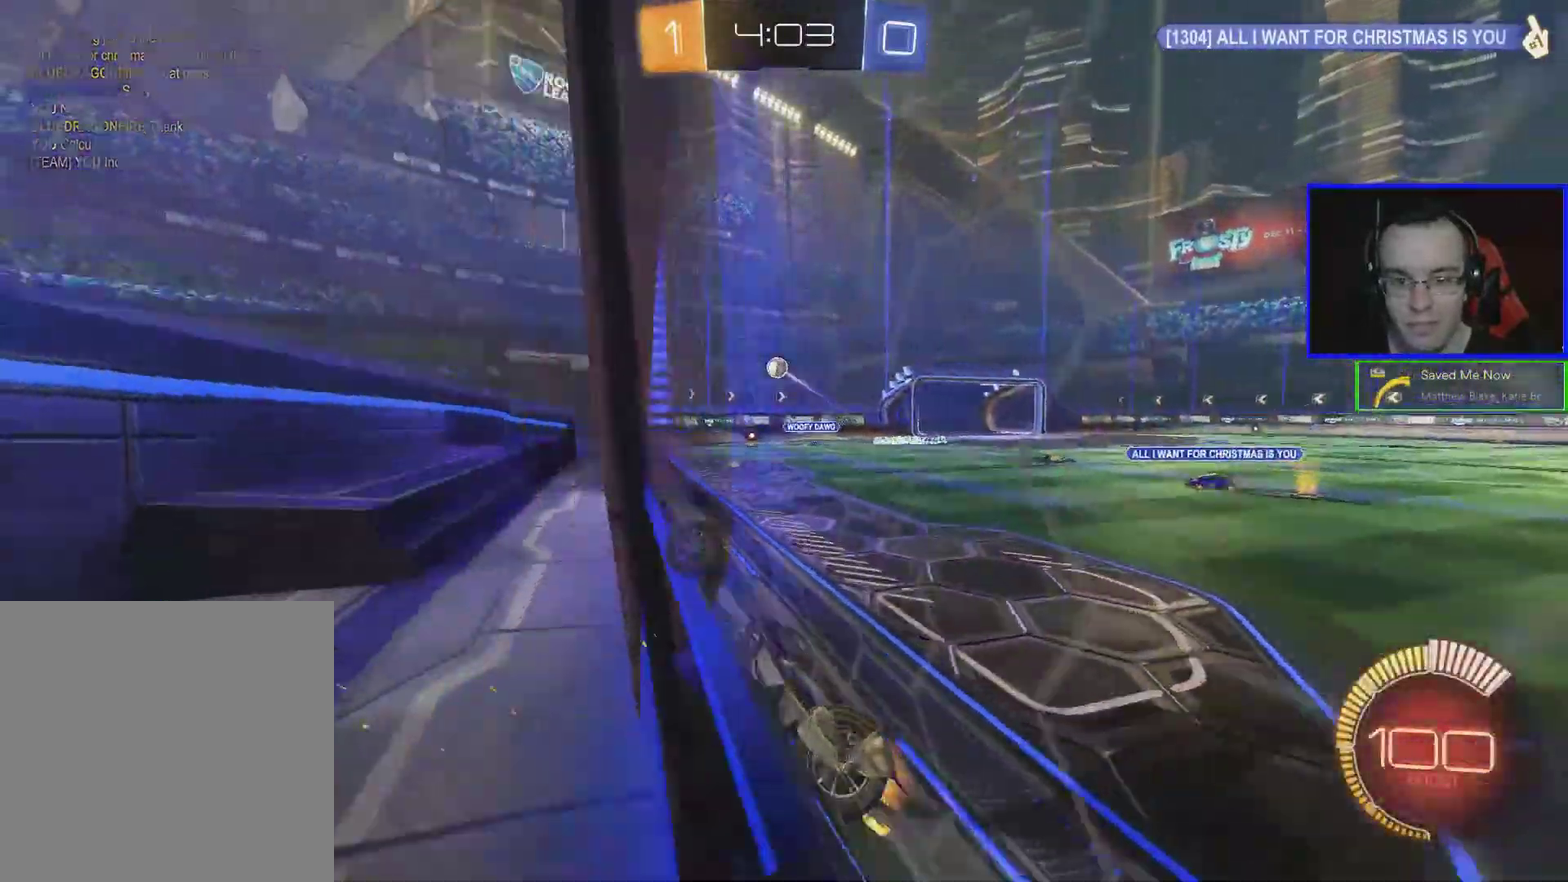
{"buttons": ["A", "L1", "R2"], "left_stick": "down-left", "events": [[150, "left_stick", "right"], [367, "A", "down"], [367, "left_stick", "down-right"], [417, "L1", "down"], [417, "left_stick", "down"], [467, "left_stick", "down-left"]]}
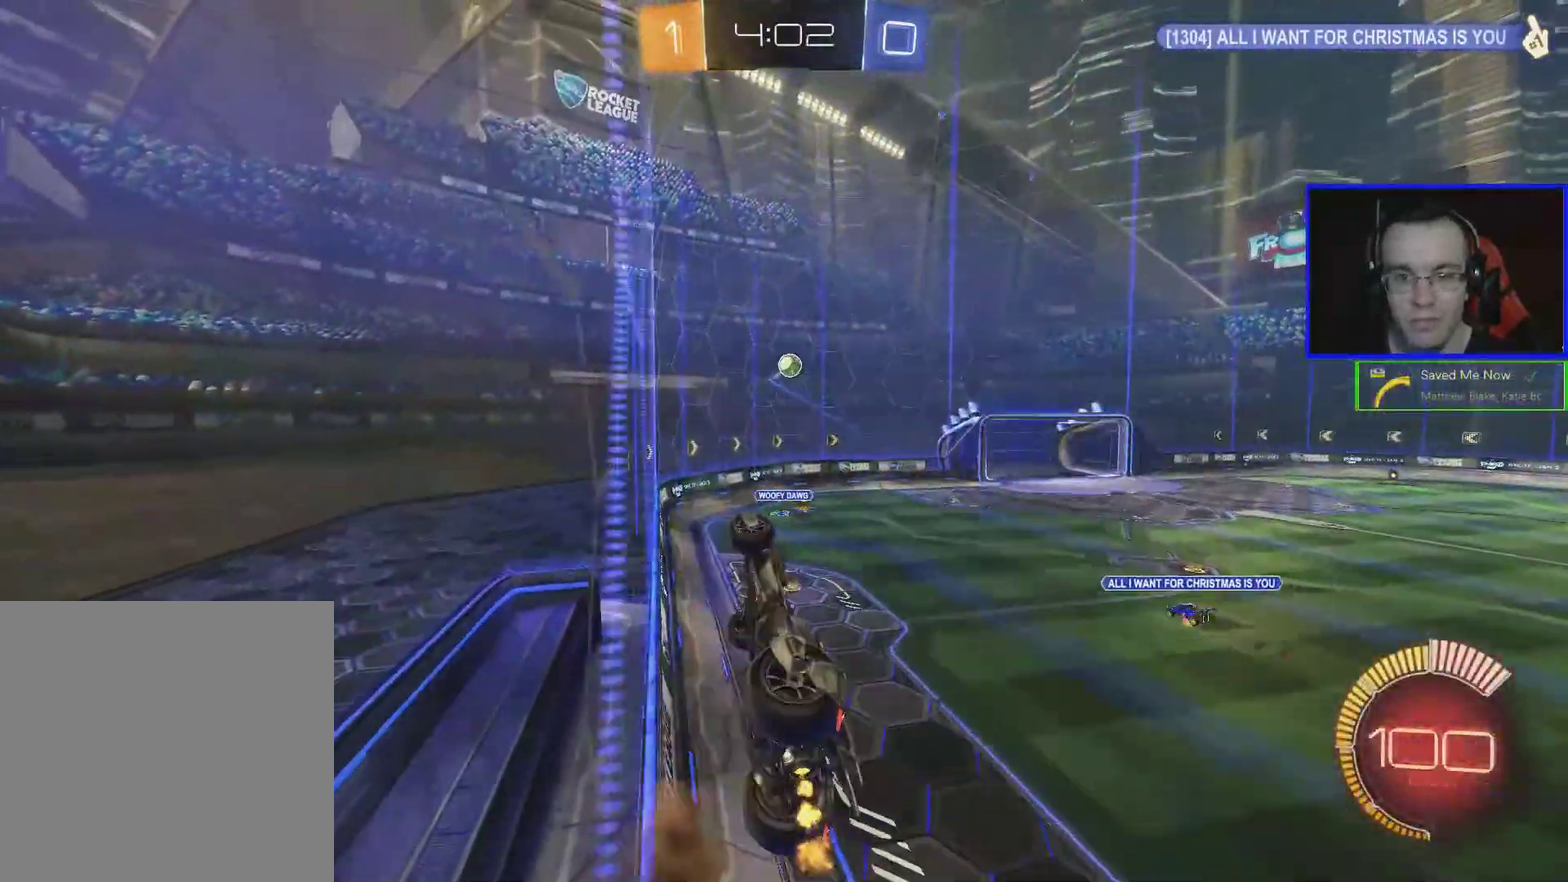
{"buttons": ["B", "R2"], "left_stick": "down", "events": [[17, "A", "up"], [167, "L1", "up"], [167, "left_stick", "center"], [217, "B", "down"], [217, "left_stick", "up-right"], [317, "left_stick", "right"], [367, "left_stick", "down-right"], [417, "left_stick", "down"]]}
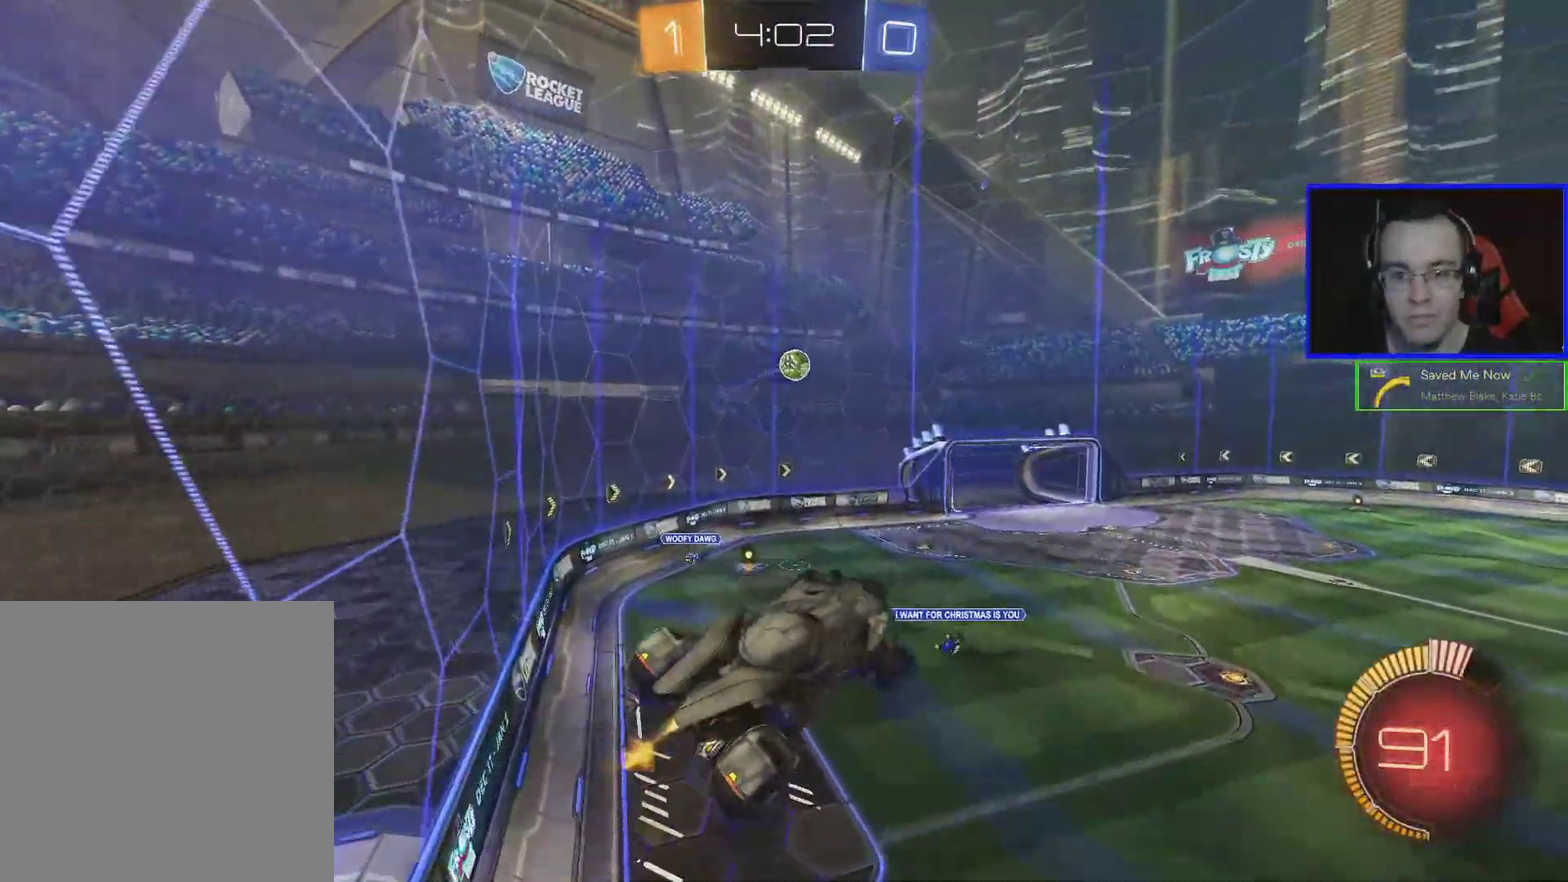
{"buttons": ["A", "B", "R2"], "left_stick": "up", "events": [[67, "left_stick", "center"], [217, "left_stick", "left"], [417, "left_stick", "up-left"], [467, "A", "down"], [467, "left_stick", "up"]]}
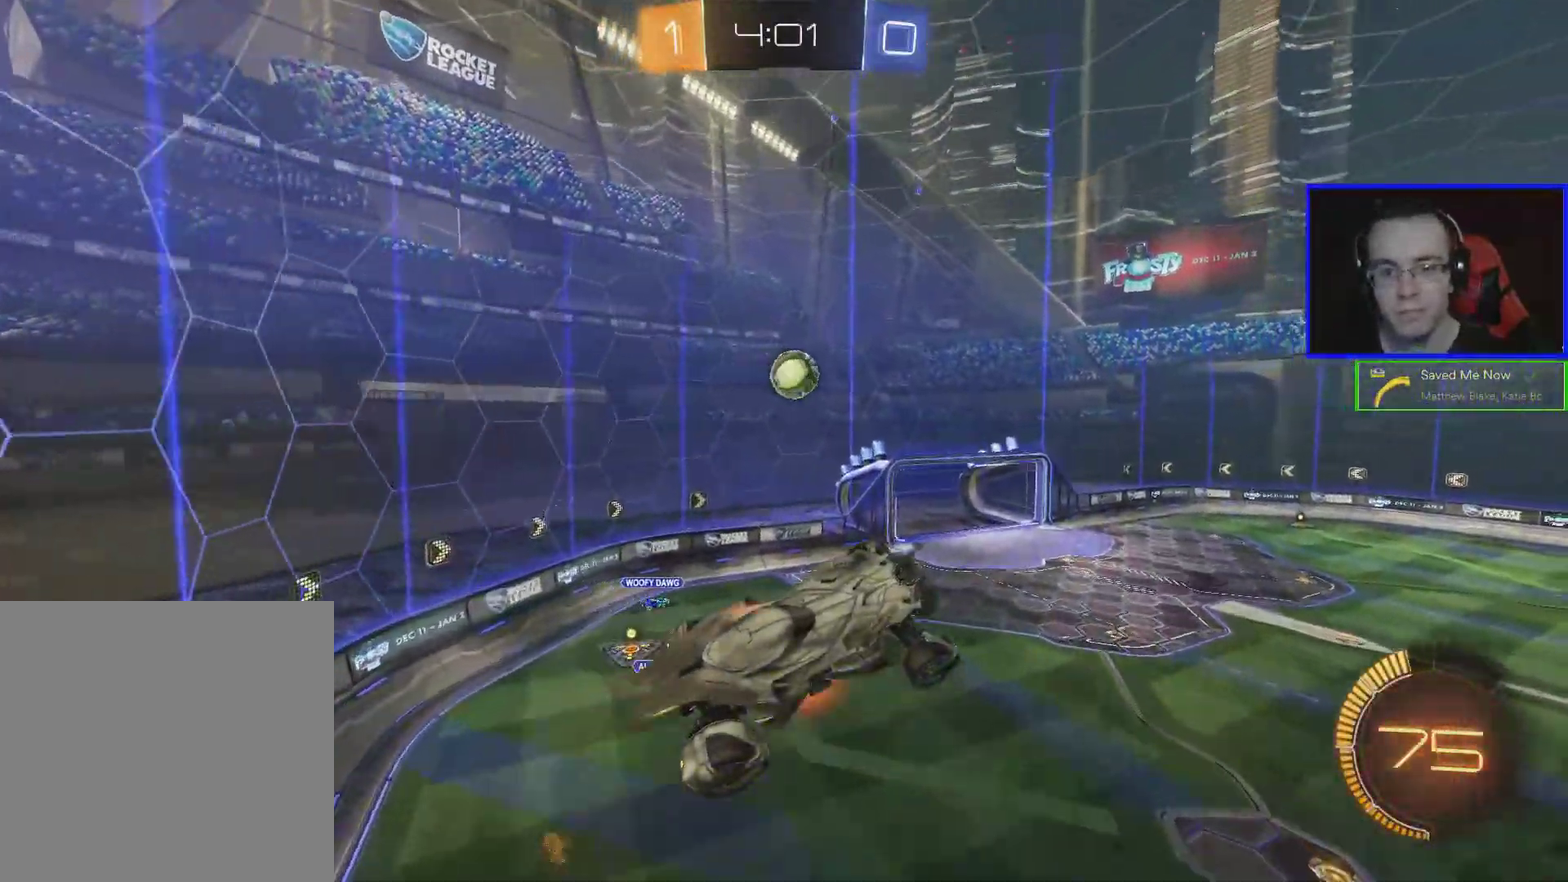
{"buttons": ["R2"], "left_stick": "up-left", "events": [[167, "A", "up"], [283, "left_stick", "up-left"], [317, "B", "up"]]}
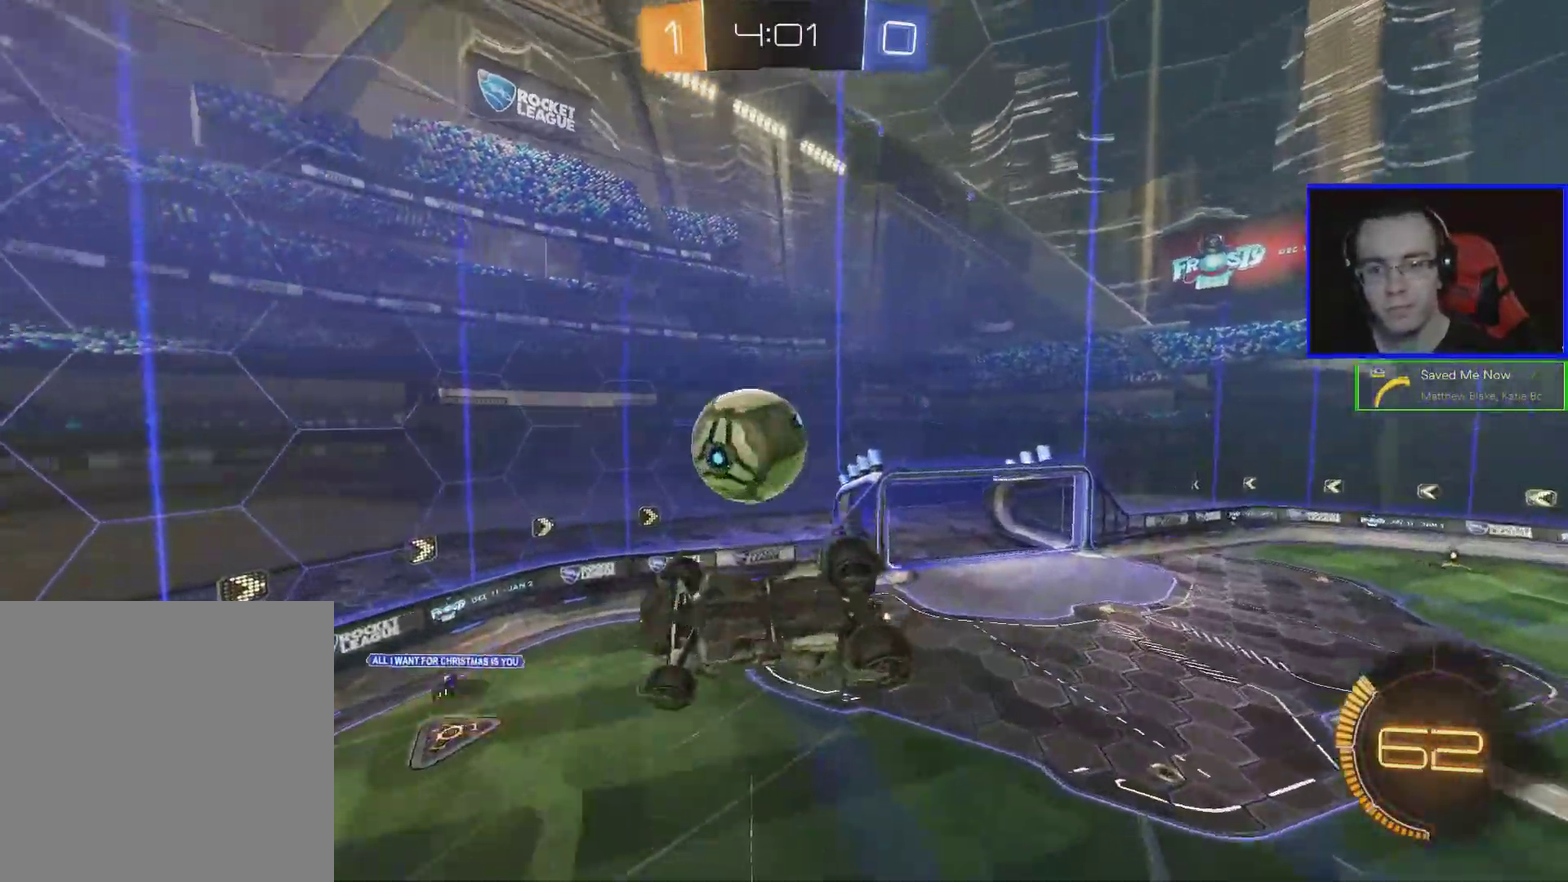
{"buttons": ["R2"], "left_stick": "up-right", "events": [[317, "left_stick", "up"], [367, "left_stick", "up-right"]]}
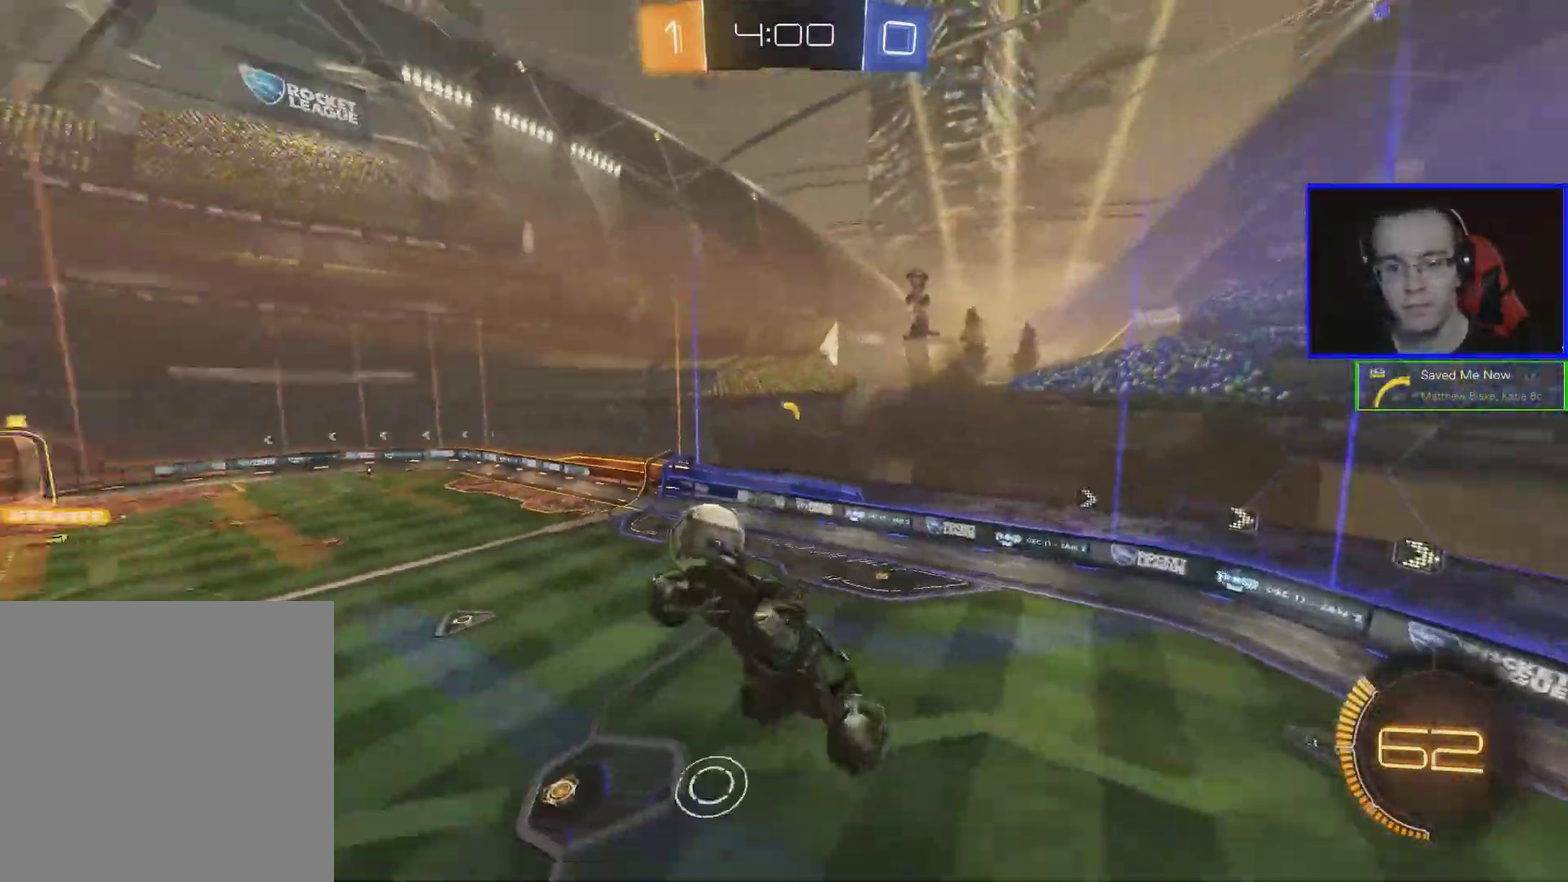
{"buttons": ["R2"], "left_stick": "right", "events": [[17, "left_stick", "center"], [300, "left_stick", "right"]]}
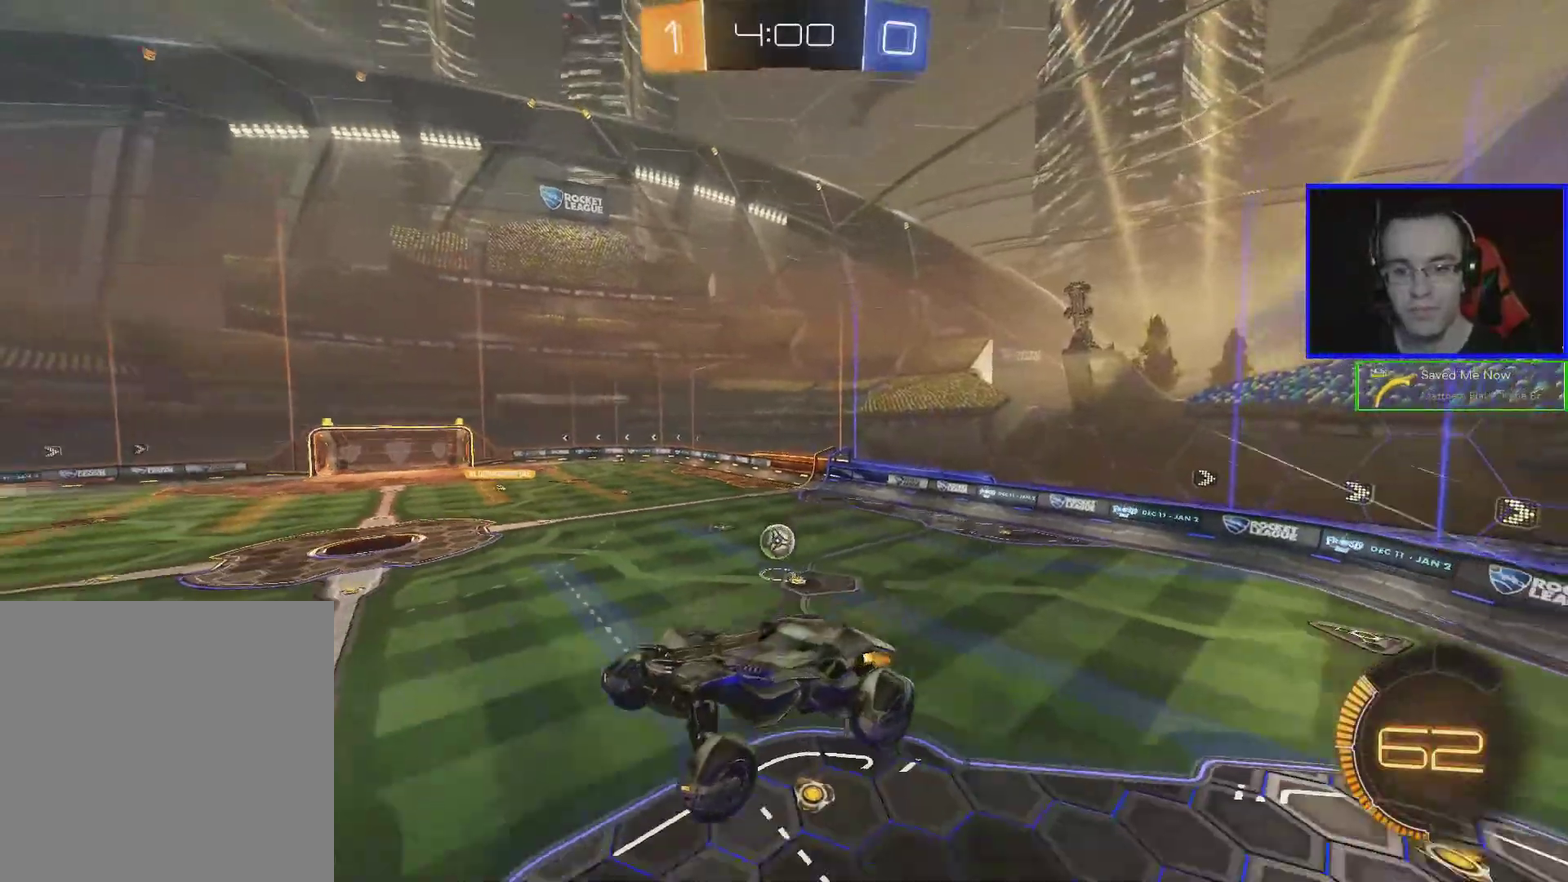
{"buttons": ["R2"], "left_stick": "center", "events": [[17, "left_stick", "center"], [133, "L1", "down"], [133, "left_stick", "right"], [233, "L1", "up"], [283, "left_stick", "center"]]}
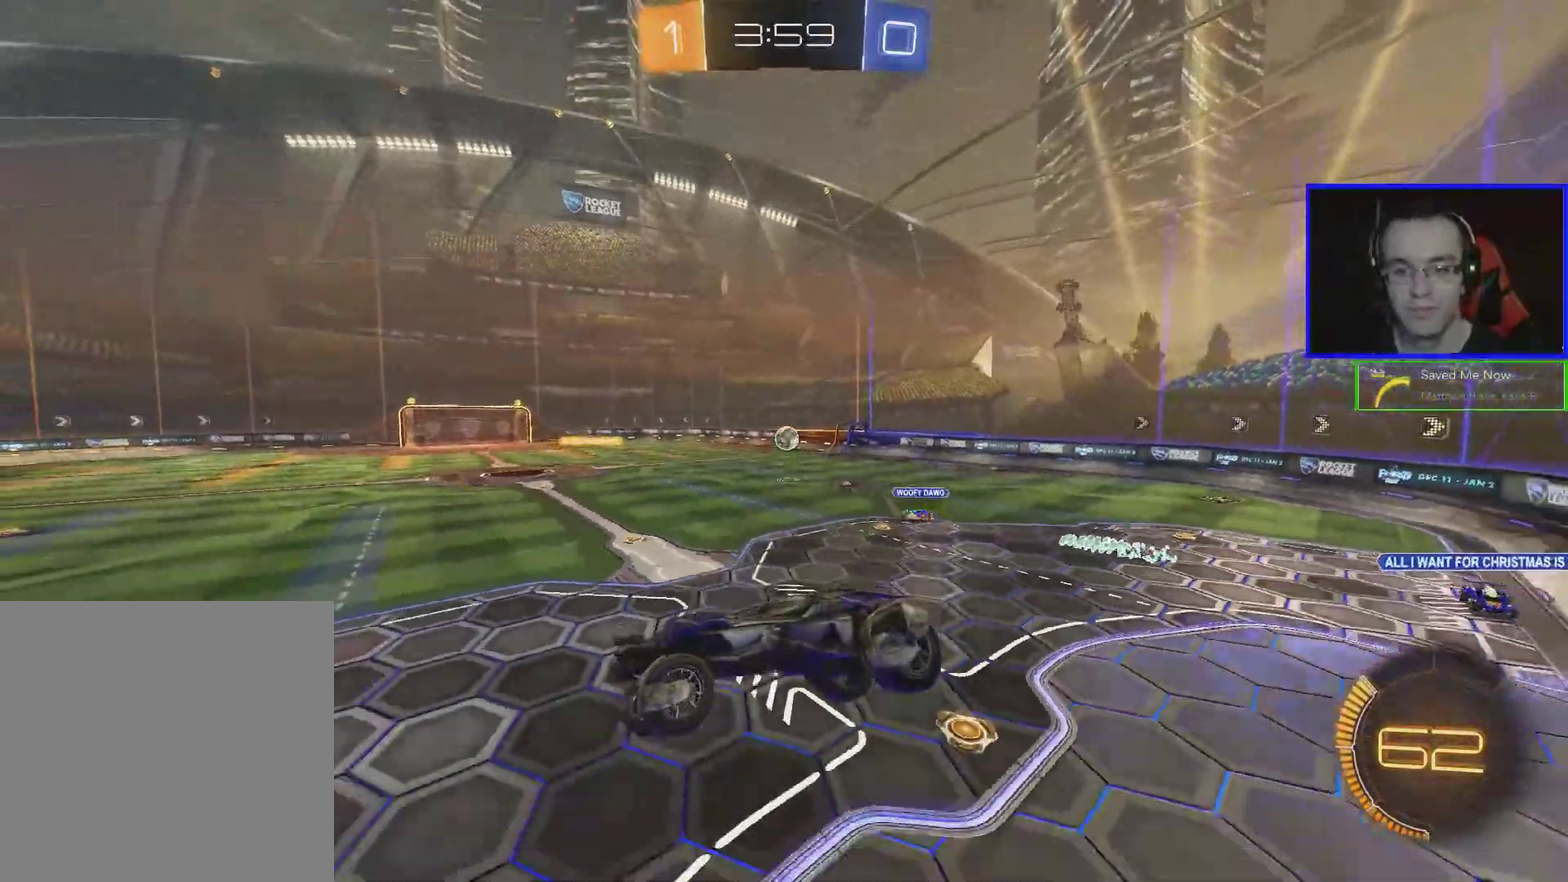
{"buttons": ["R2"], "left_stick": "center", "events": []}
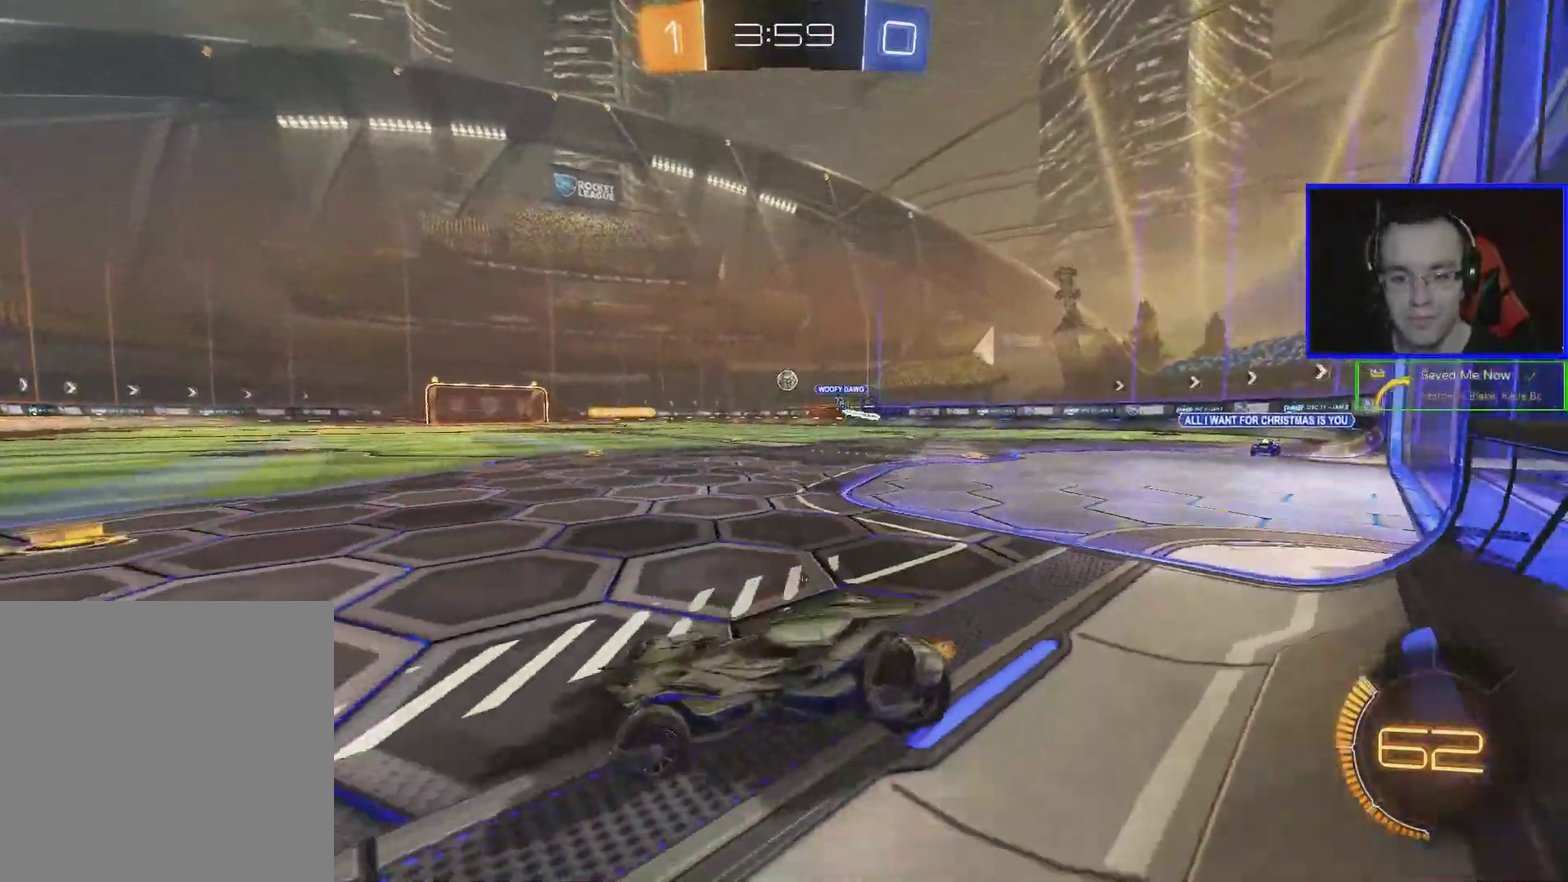
{"buttons": ["R2"], "left_stick": "center", "events": [[267, "DPAD_DOWN", "down"], [383, "DPAD_DOWN", "up"], [433, "DPAD_DOWN", "down"], [483, "DPAD_DOWN", "up"]]}
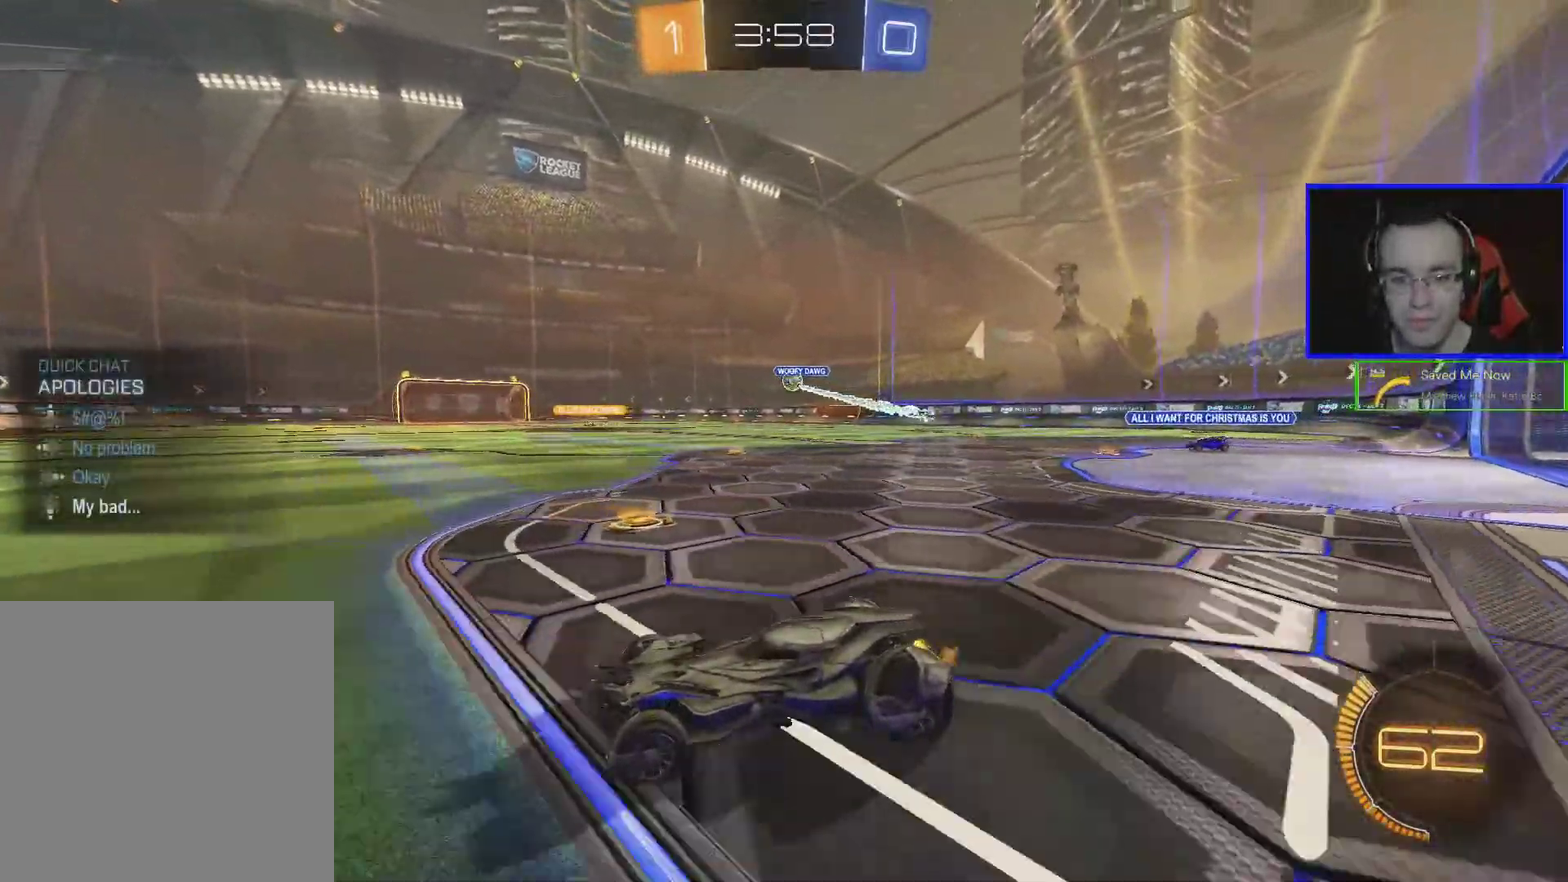
{"buttons": ["R2"], "left_stick": "center", "events": []}
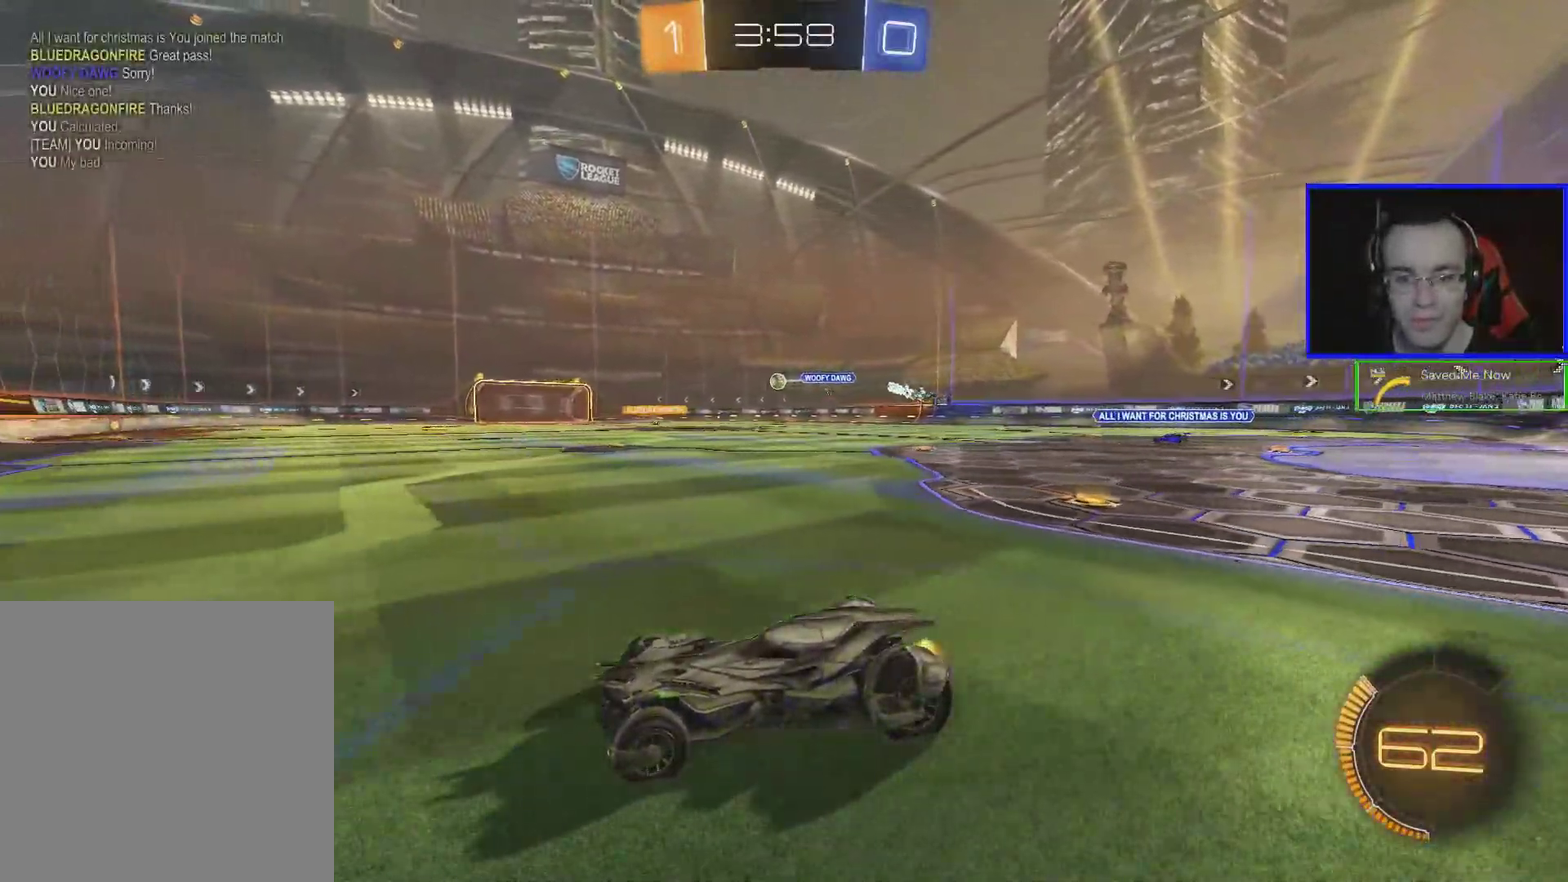
{"buttons": ["B", "R2"], "left_stick": "down-right", "events": [[33, "left_stick", "right"], [83, "left_stick", "down-right"], [133, "left_stick", "center"], [367, "left_stick", "down-right"], [483, "B", "down"]]}
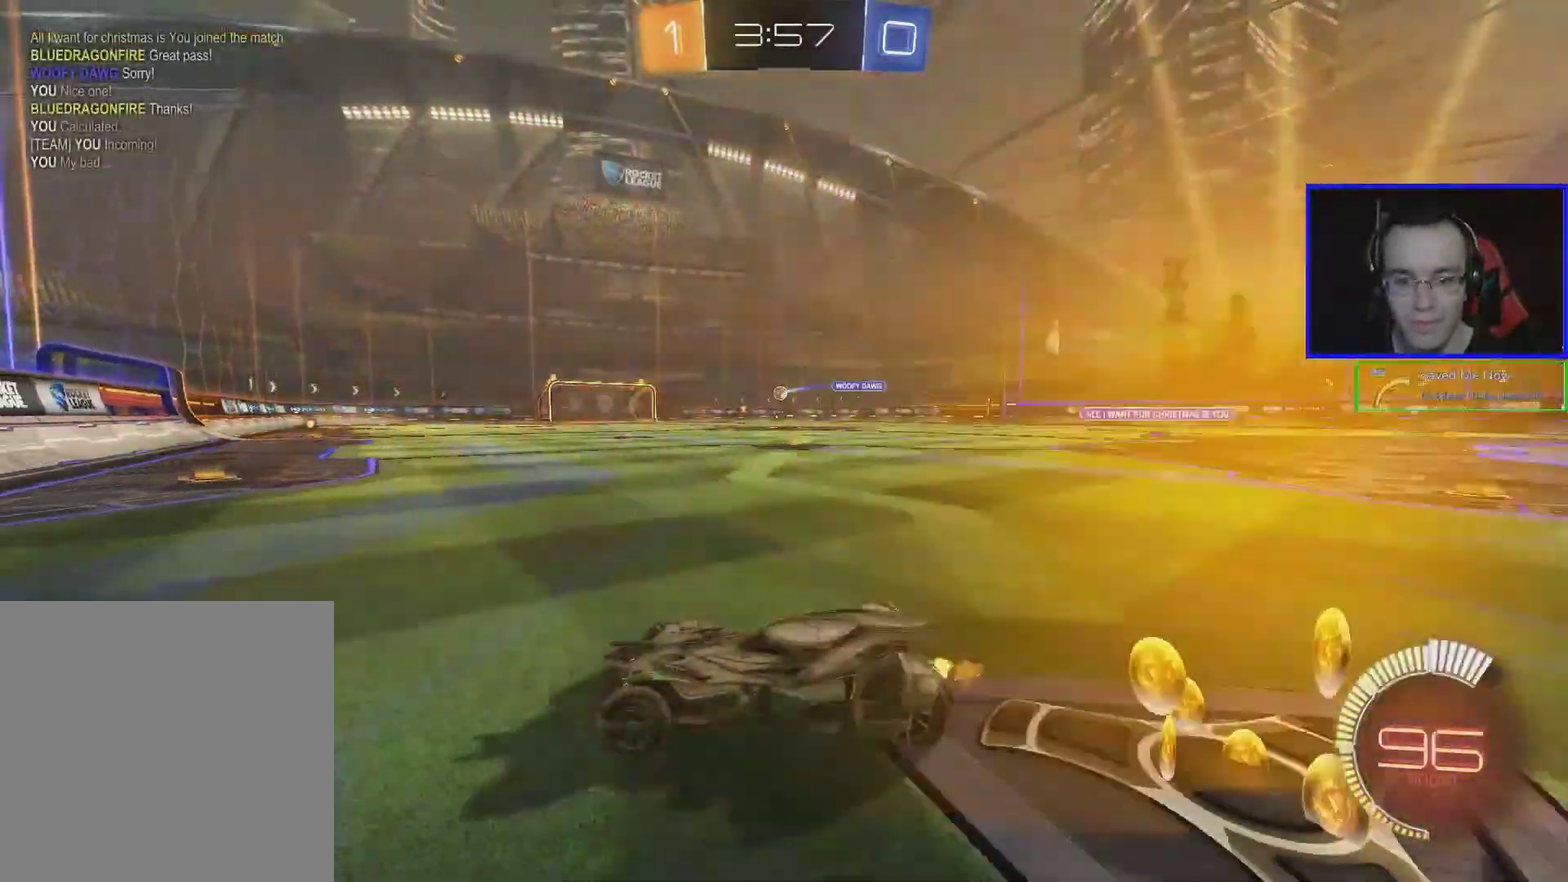
{"buttons": ["R2"], "left_stick": "center", "events": [[267, "B", "up"], [383, "left_stick", "center"]]}
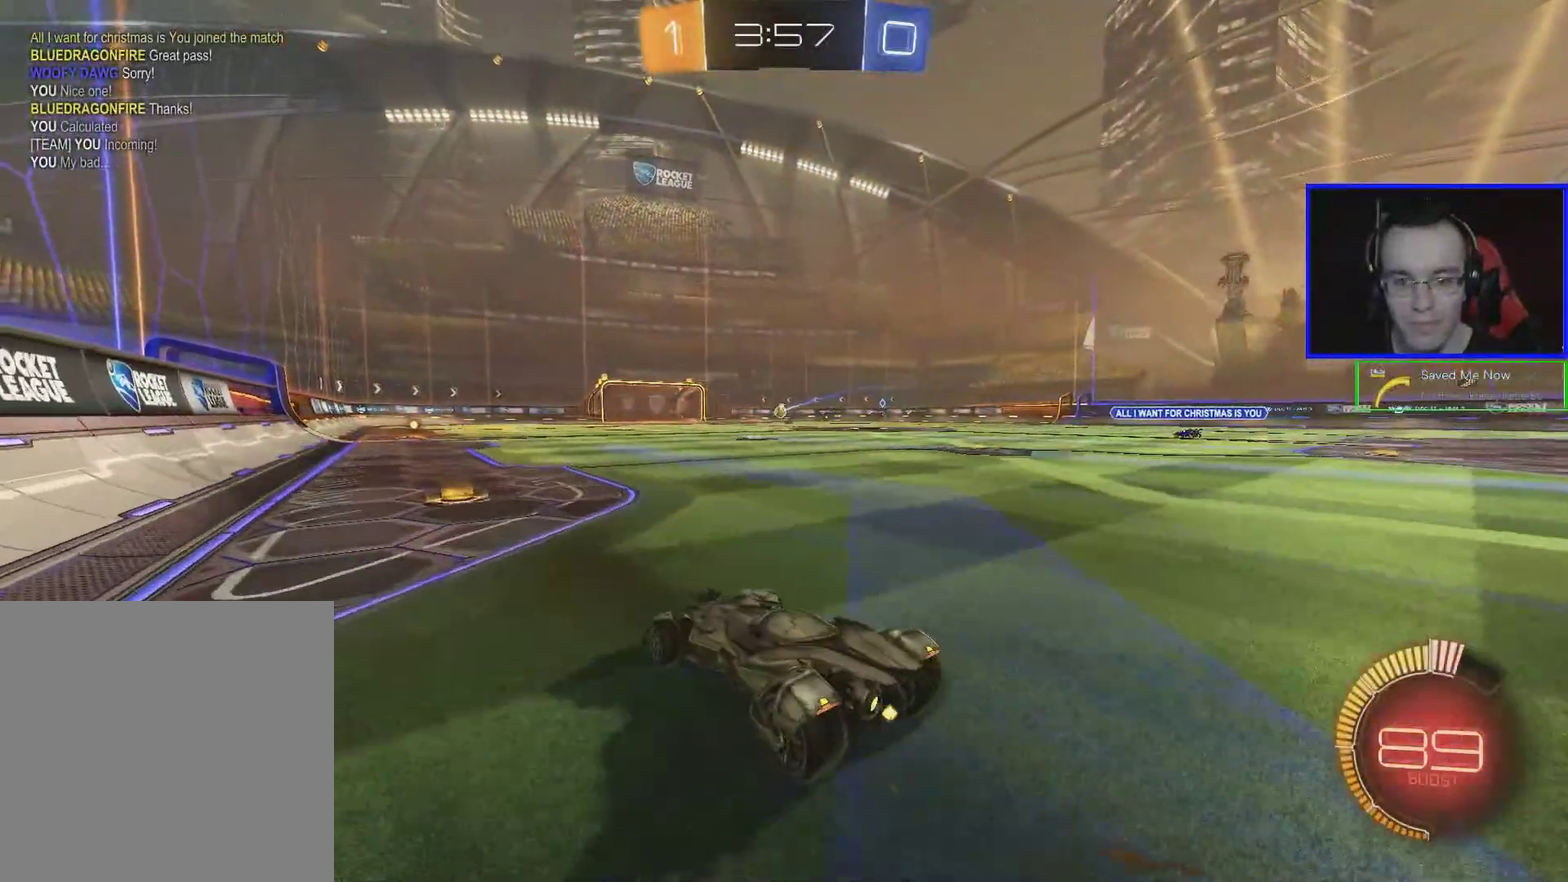
{"buttons": ["A", "R2"], "left_stick": "up", "events": [[217, "left_stick", "up"], [283, "A", "down"], [333, "A", "up"], [383, "A", "down"]]}